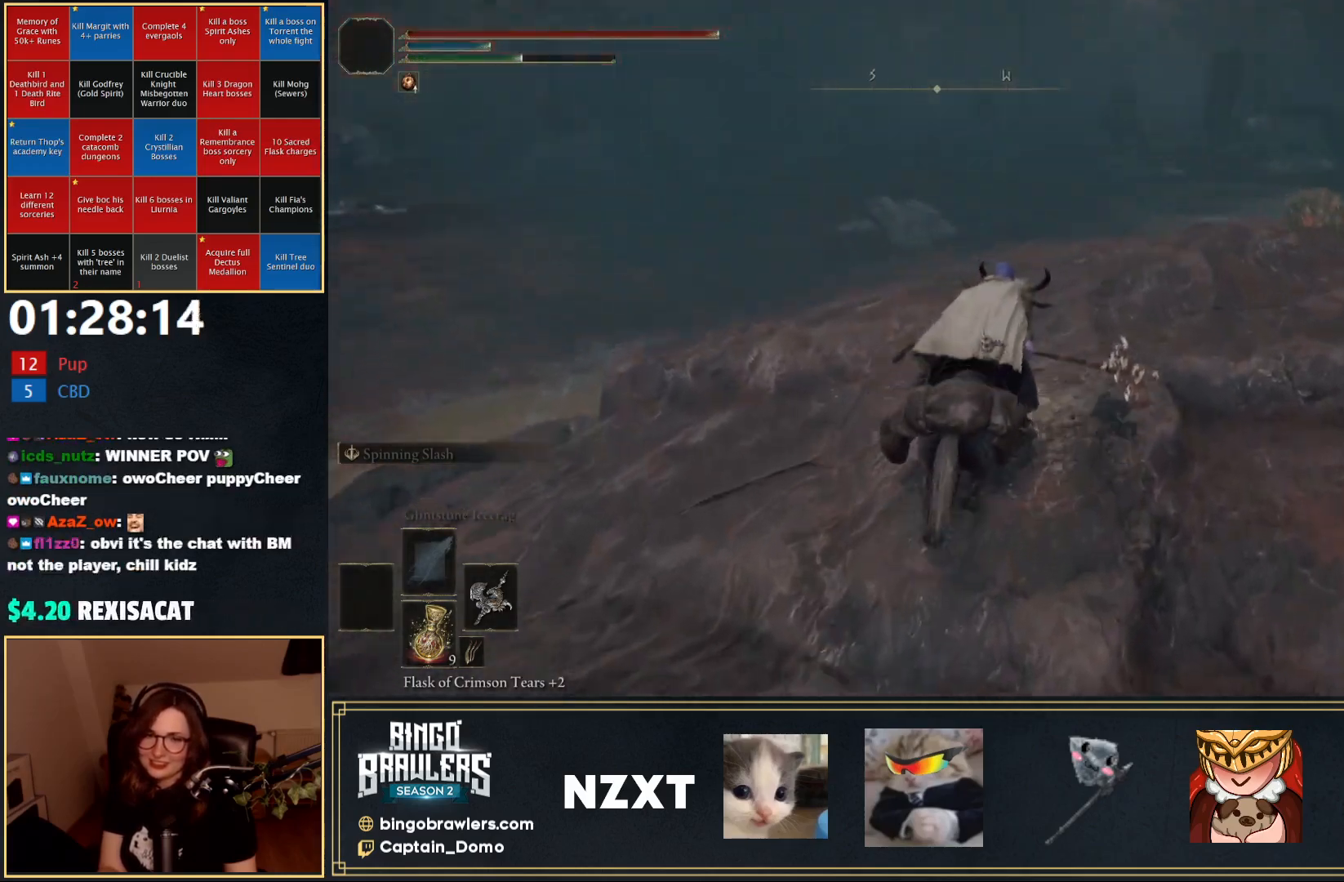
Gameplay with a controller (Xbox layout); each line is a JSON object with the inputs held at the frame after it. "events" lists button and stick changes between this image and that frame as [ms after this image, input, new state], when the widget could be followed in between.
{"buttons": [], "left_stick": "up", "right_stick": "center", "events": []}
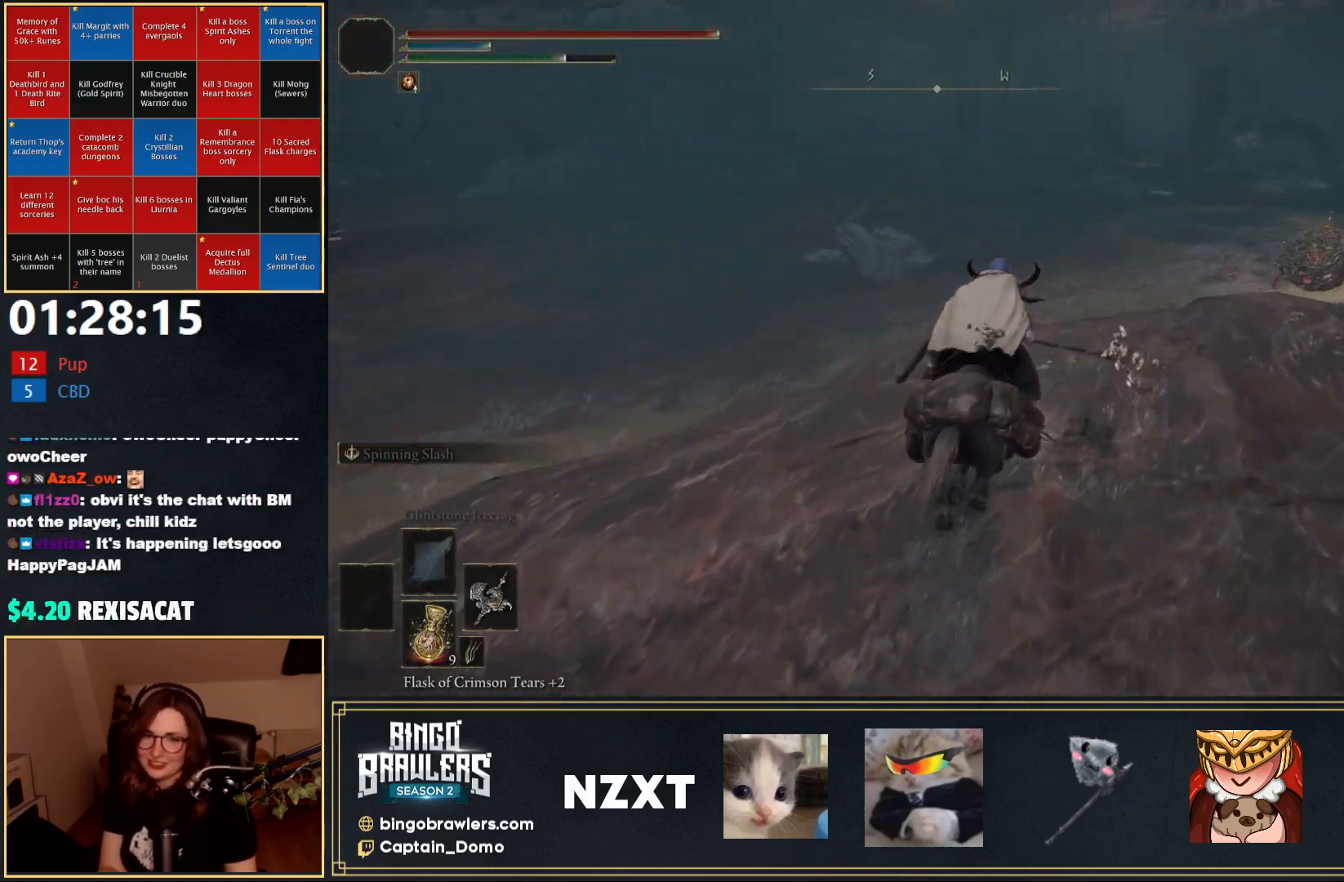
{"buttons": [], "left_stick": "up", "right_stick": "center", "events": []}
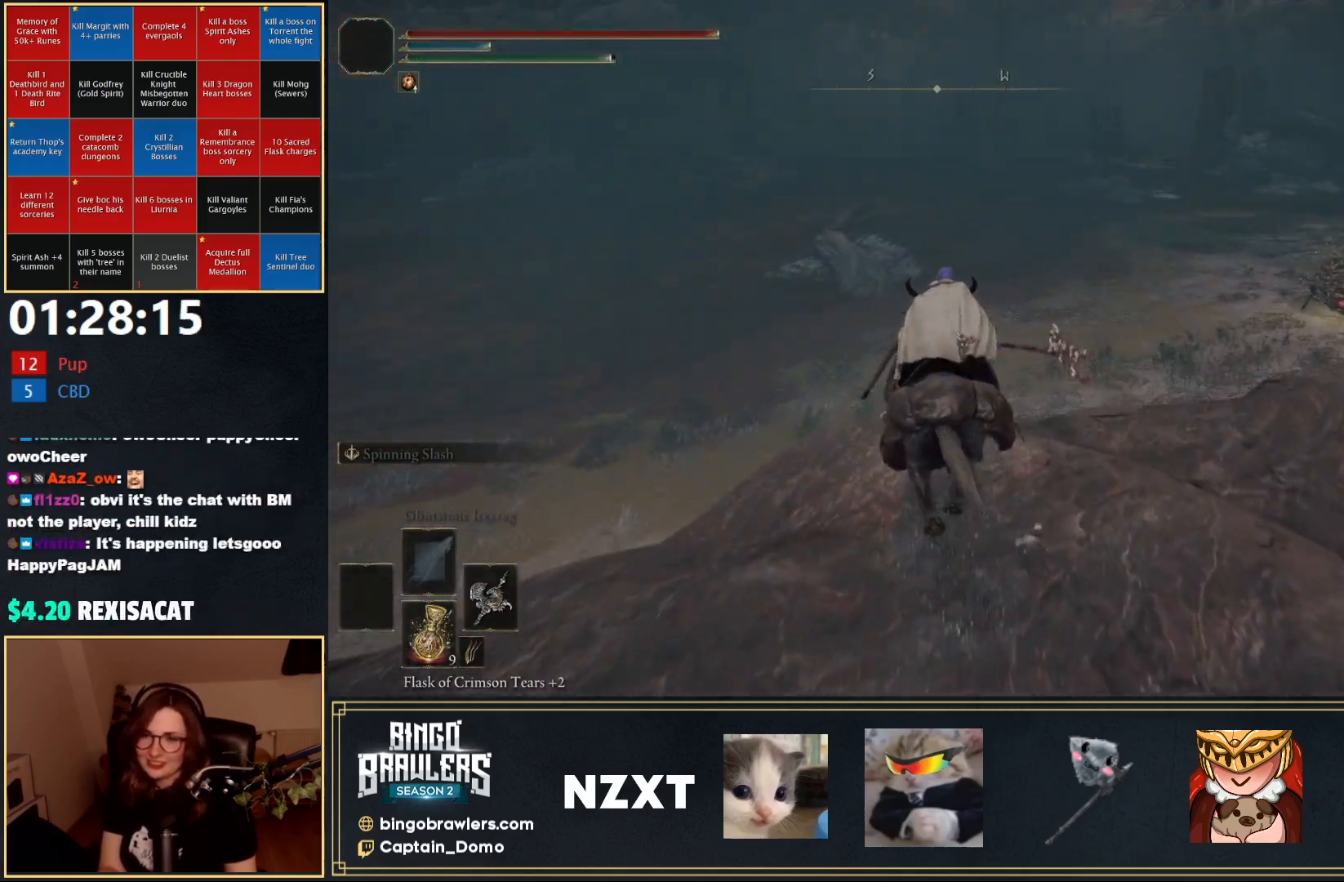
{"buttons": [], "left_stick": "up", "right_stick": "center", "events": [[50, "A", "down"], [117, "A", "up"]]}
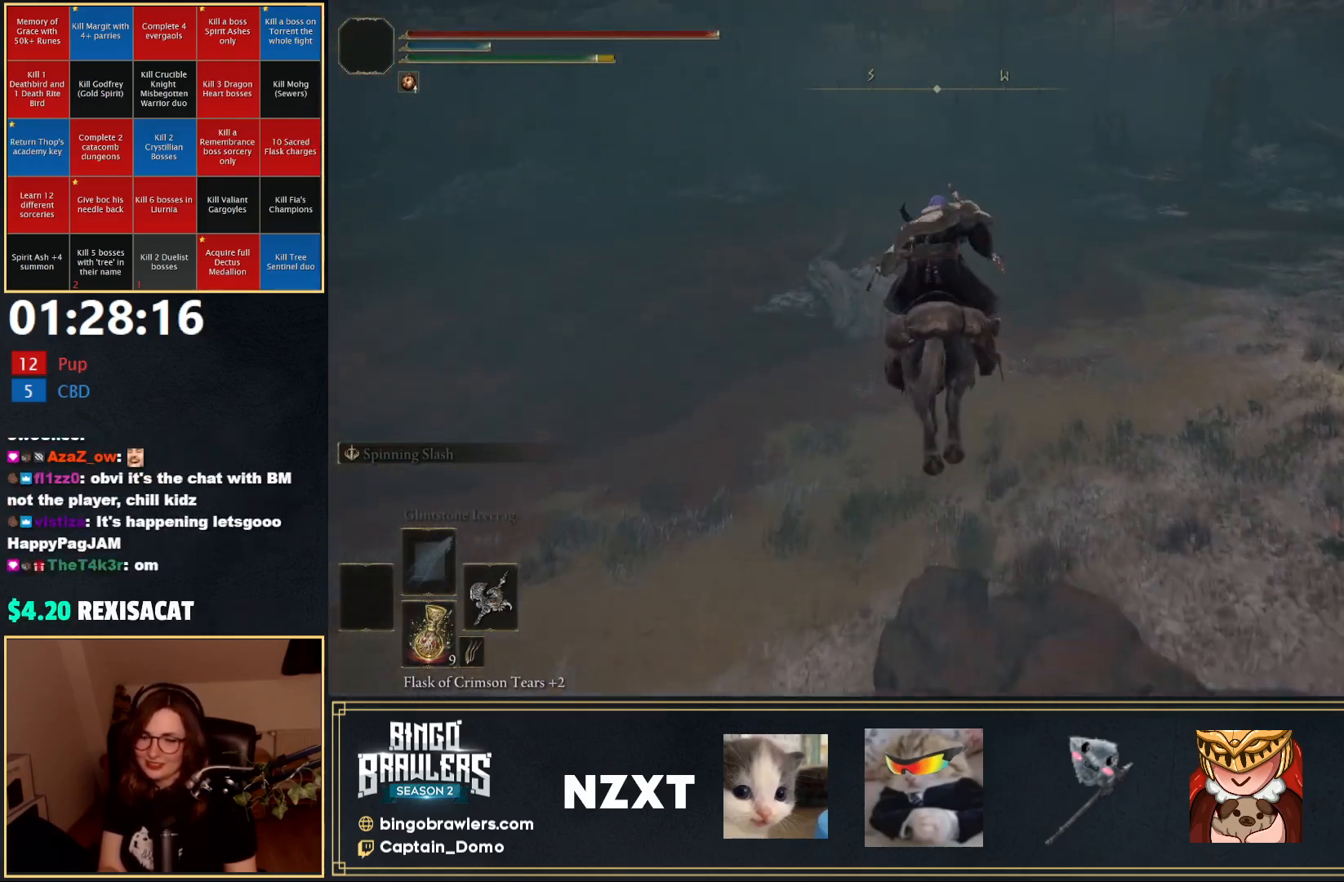
{"buttons": [], "left_stick": "up", "right_stick": "center", "events": []}
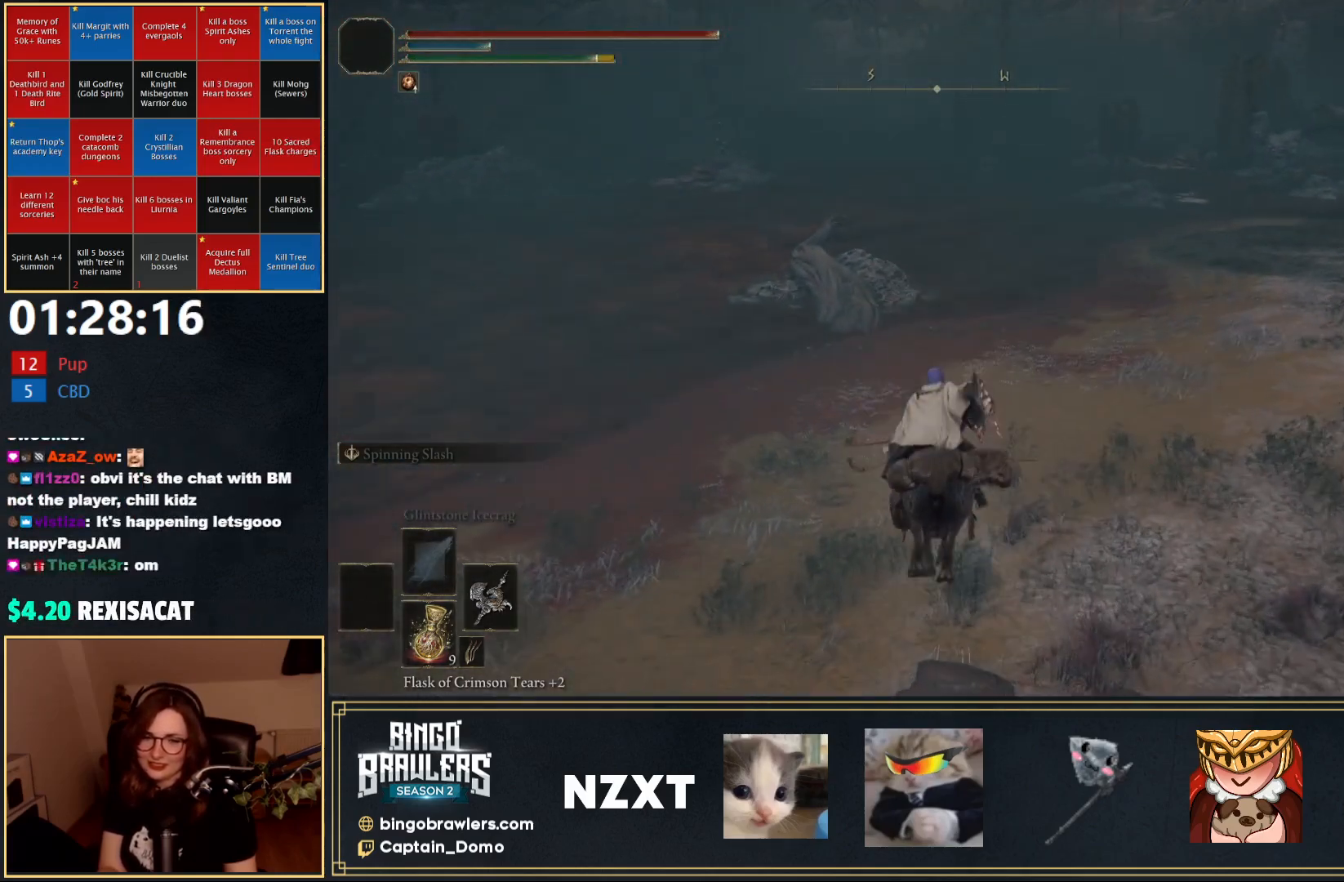
{"buttons": [], "left_stick": "up", "right_stick": "up", "events": [[300, "B", "down"], [400, "B", "up"], [500, "right_stick", "up"]]}
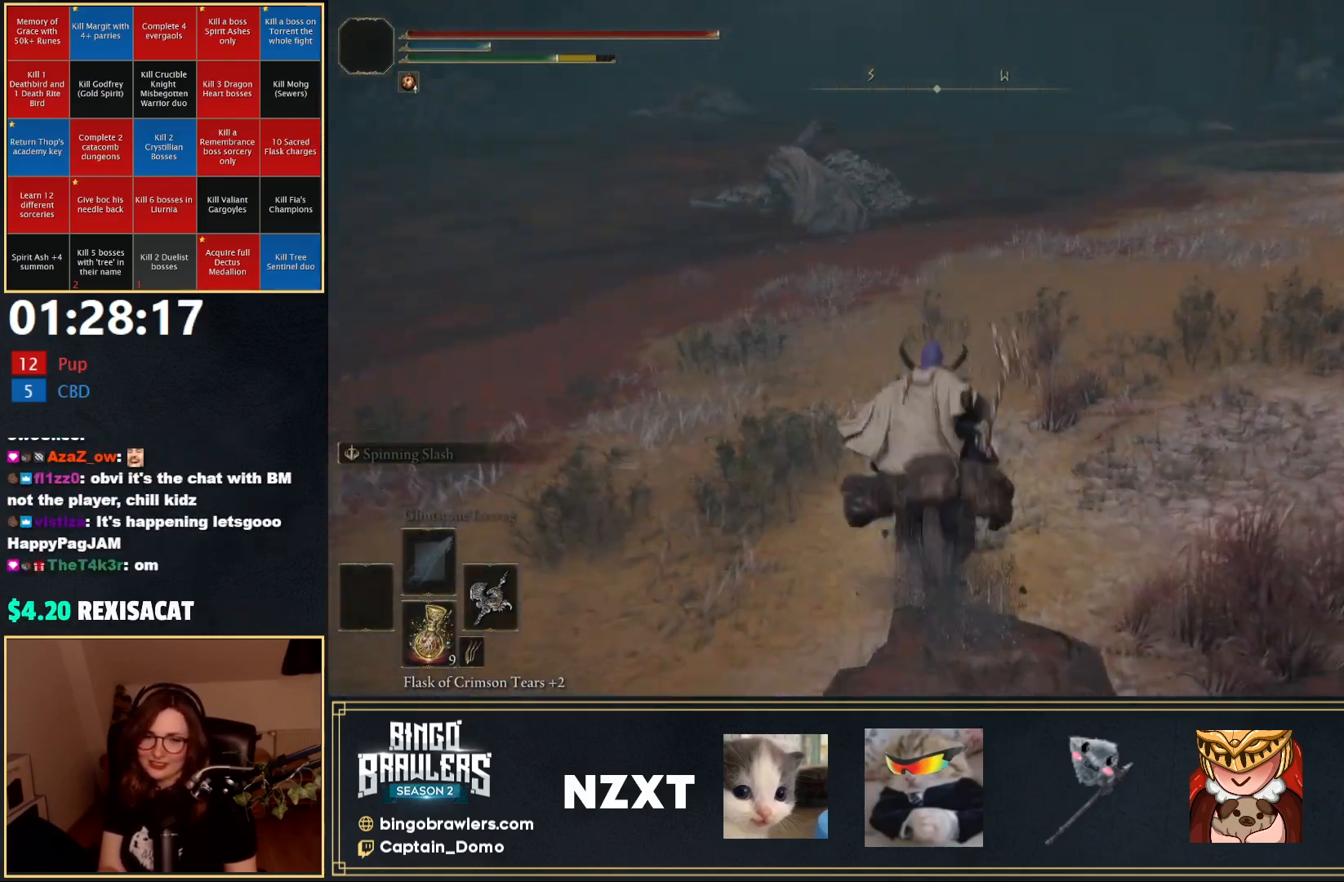
{"buttons": [], "left_stick": "up", "right_stick": "center", "events": [[217, "right_stick", "center"]]}
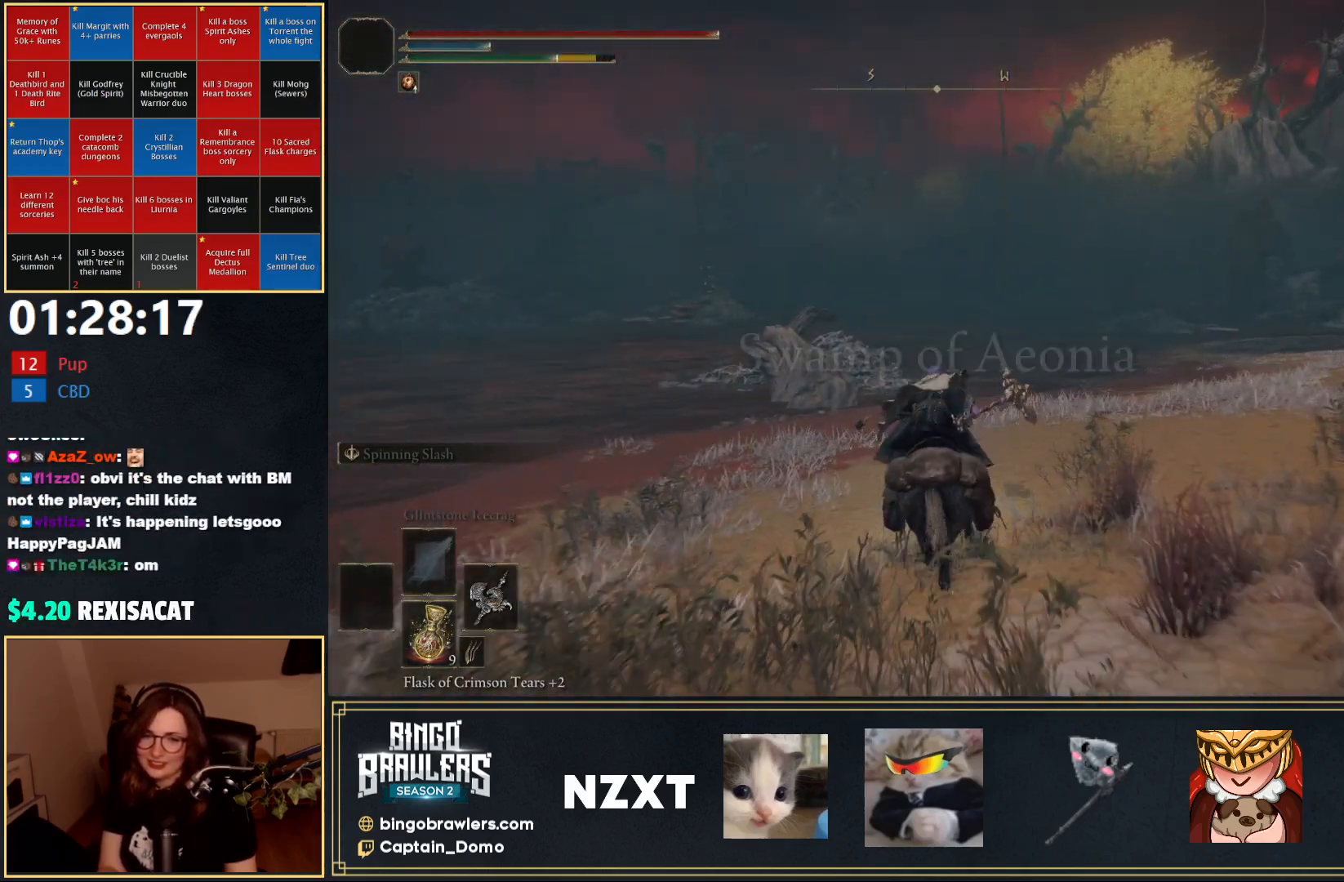
{"buttons": ["B"], "left_stick": "up", "right_stick": "center", "events": [[500, "B", "down"]]}
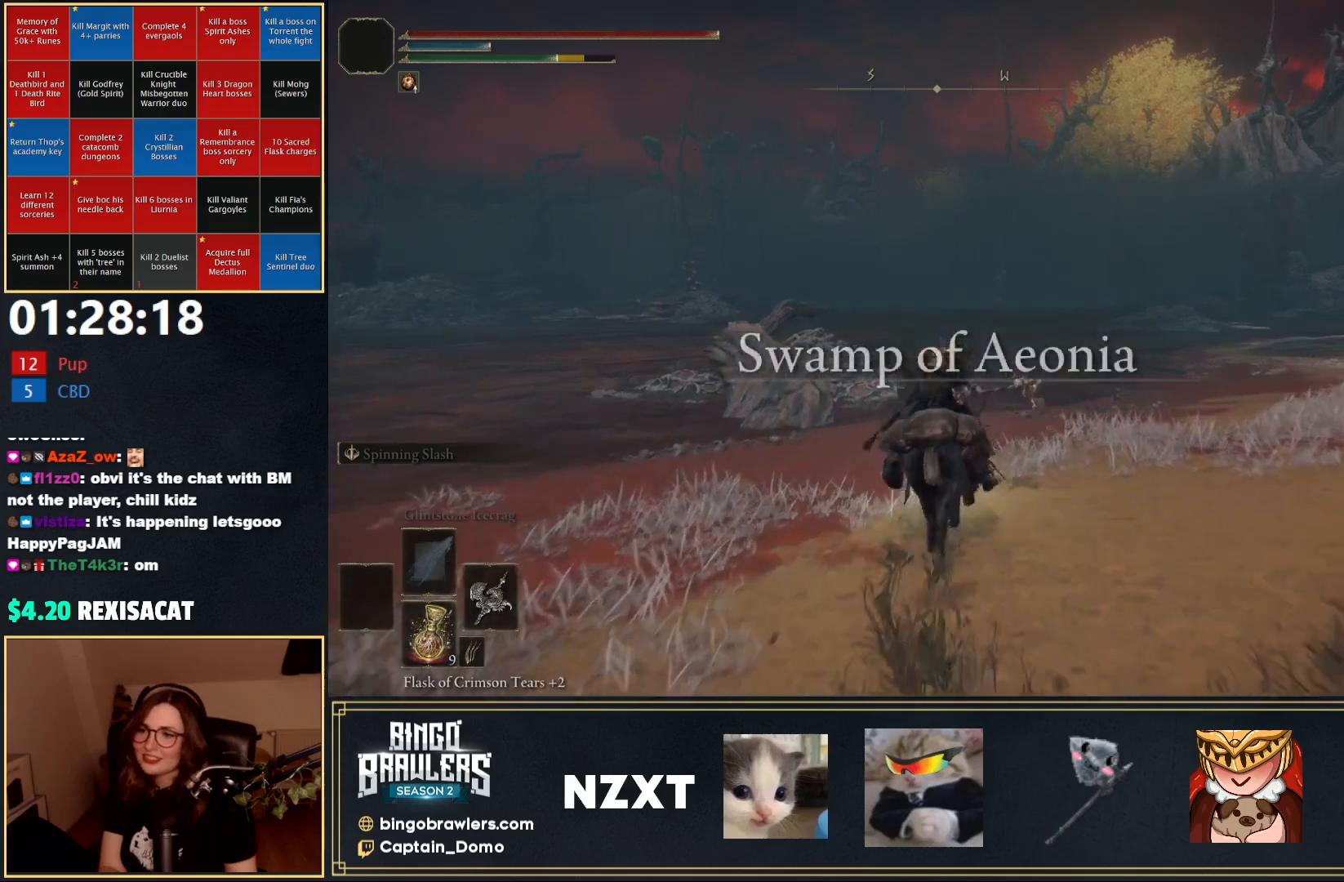
{"buttons": [], "left_stick": "up", "right_stick": "center", "events": [[100, "B", "up"], [317, "right_stick", "right"], [450, "right_stick", "center"]]}
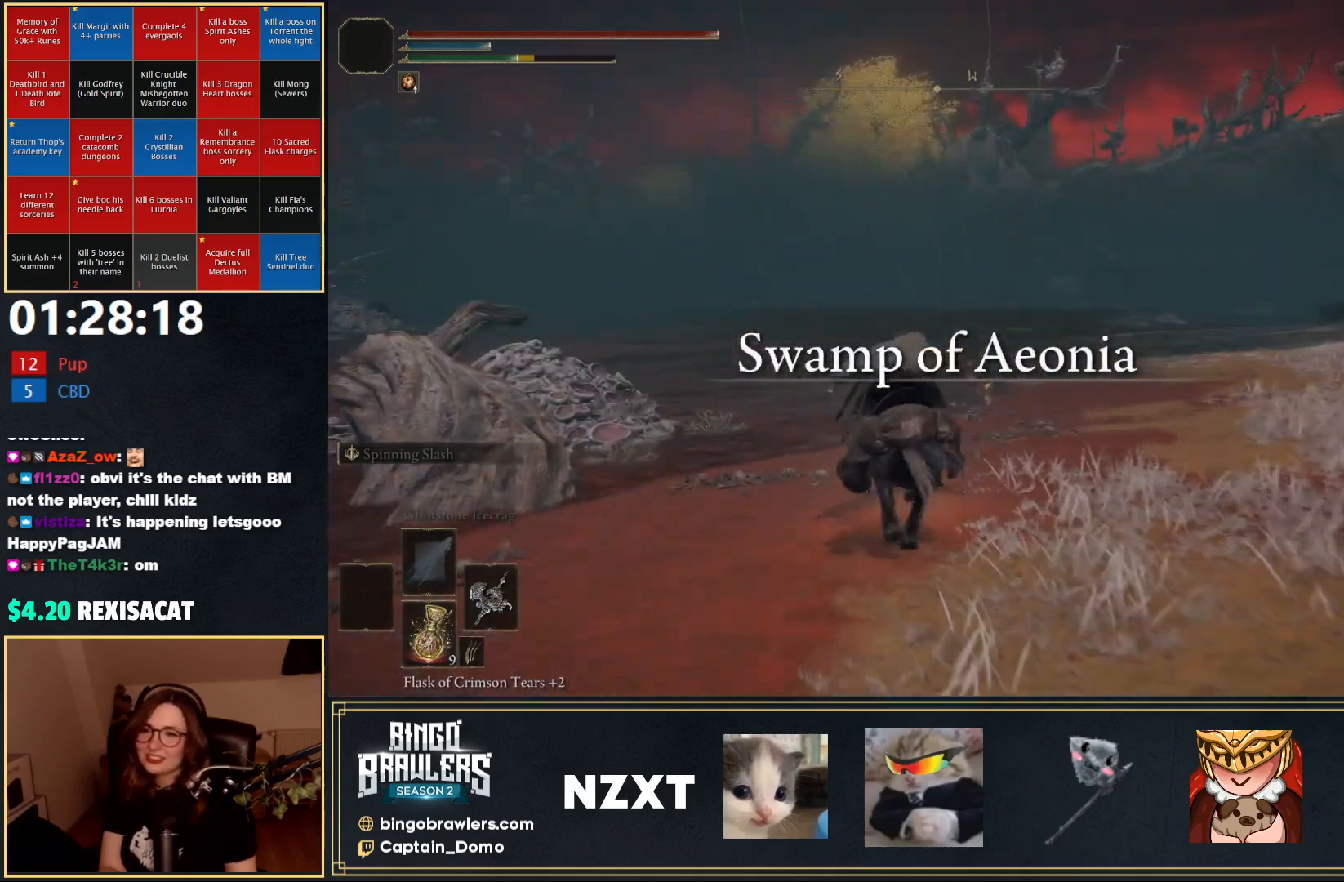
{"buttons": [], "left_stick": "up-left", "right_stick": "center", "events": [[117, "left_stick", "up-left"]]}
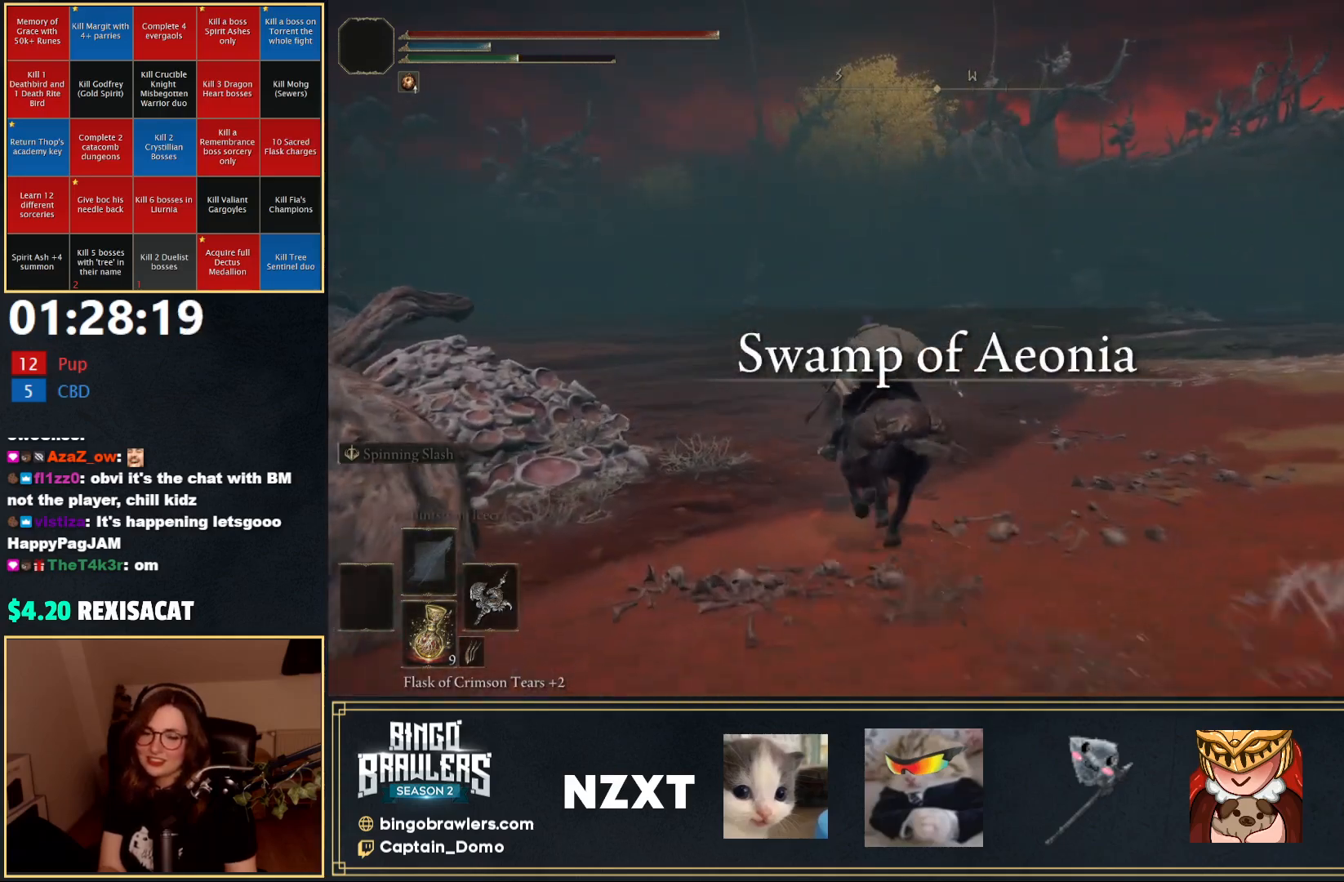
{"buttons": [], "left_stick": "up", "right_stick": "center", "events": [[100, "left_stick", "up"], [333, "right_stick", "left"], [483, "right_stick", "center"]]}
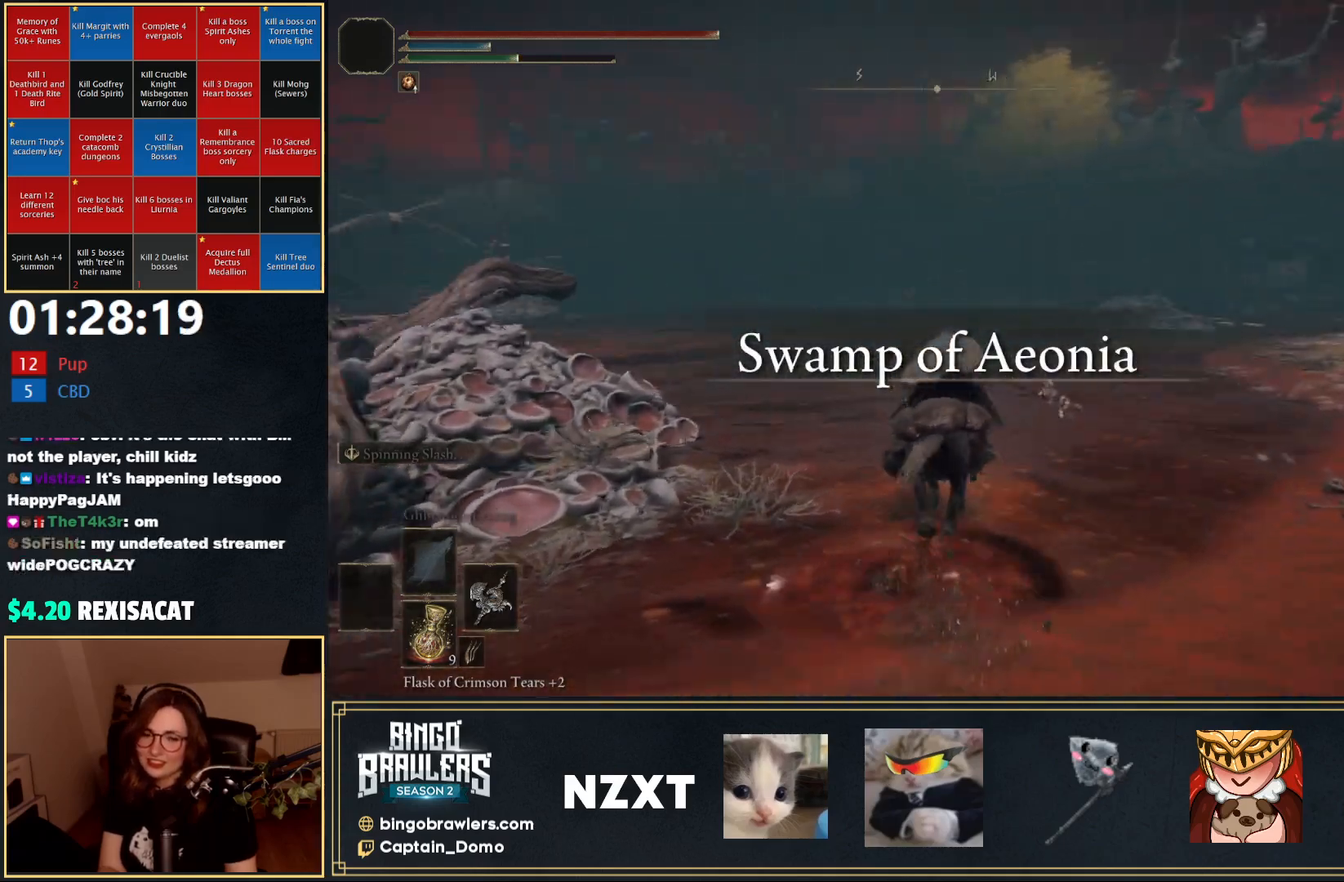
{"buttons": [], "left_stick": "up", "right_stick": "center", "events": [[233, "B", "down"], [350, "B", "up"]]}
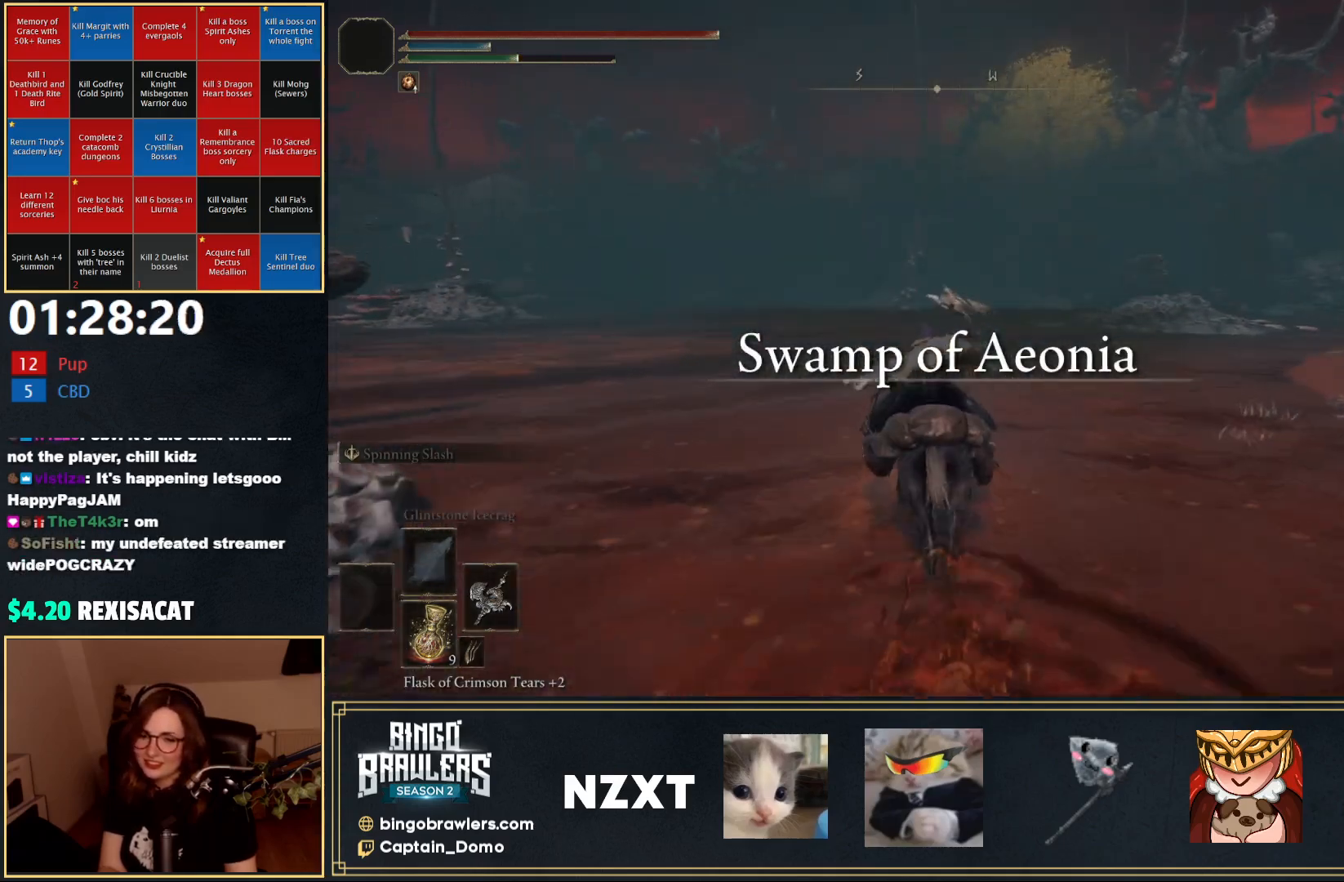
{"buttons": [], "left_stick": "up", "right_stick": "center", "events": []}
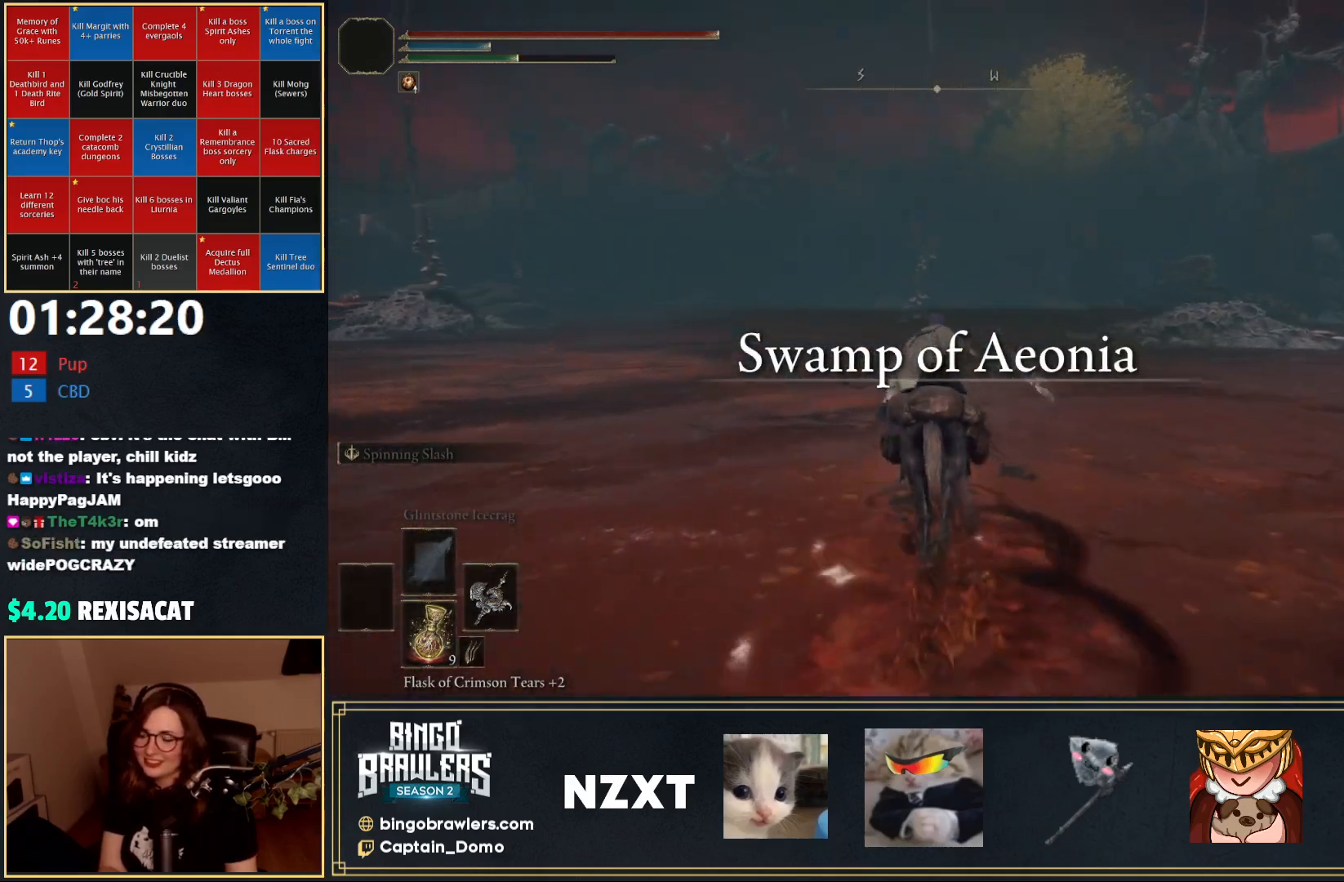
{"buttons": [], "left_stick": "up", "right_stick": "center", "events": [[367, "B", "down"], [467, "B", "up"]]}
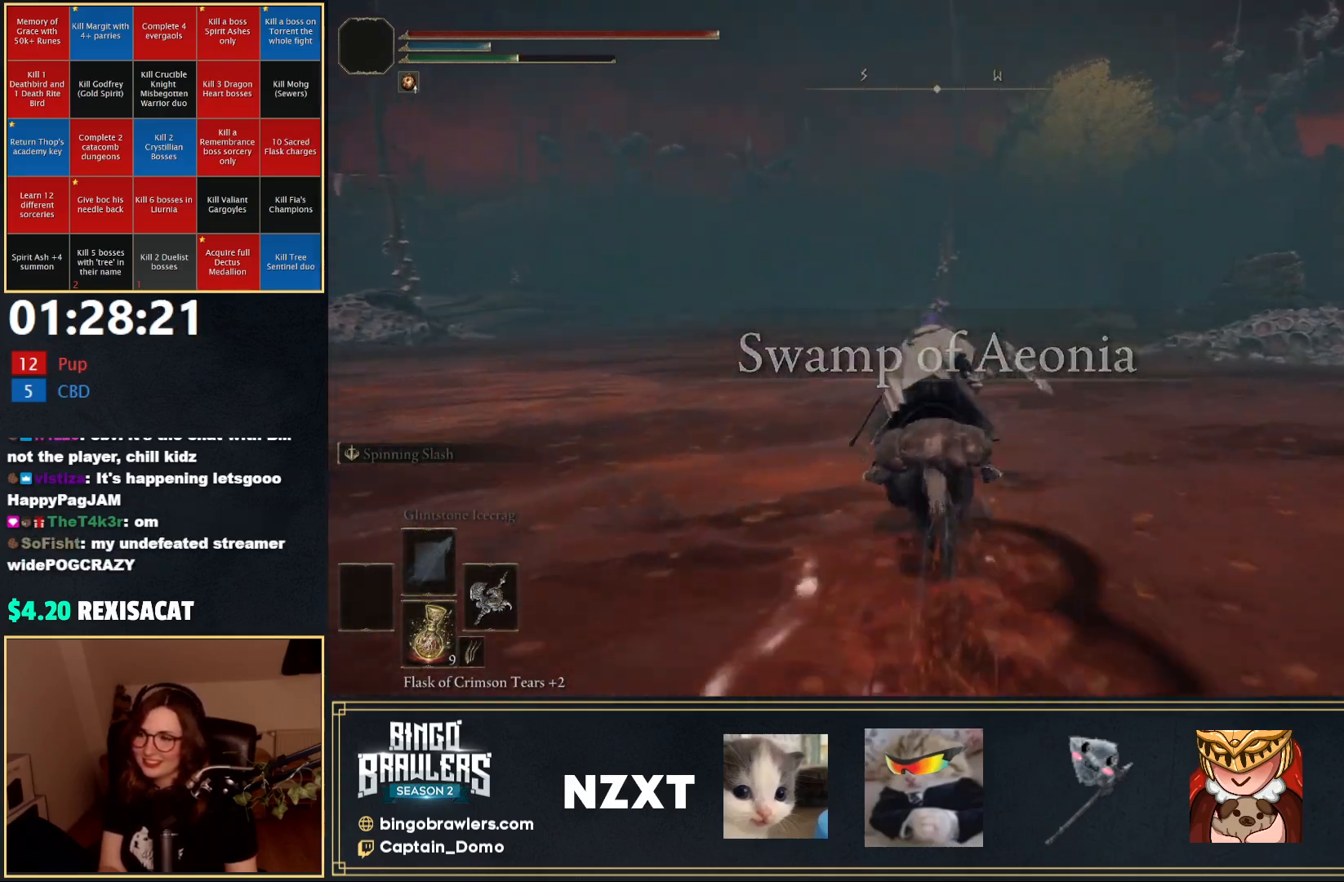
{"buttons": [], "left_stick": "up", "right_stick": "center", "events": [[50, "right_stick", "left"], [233, "right_stick", "center"]]}
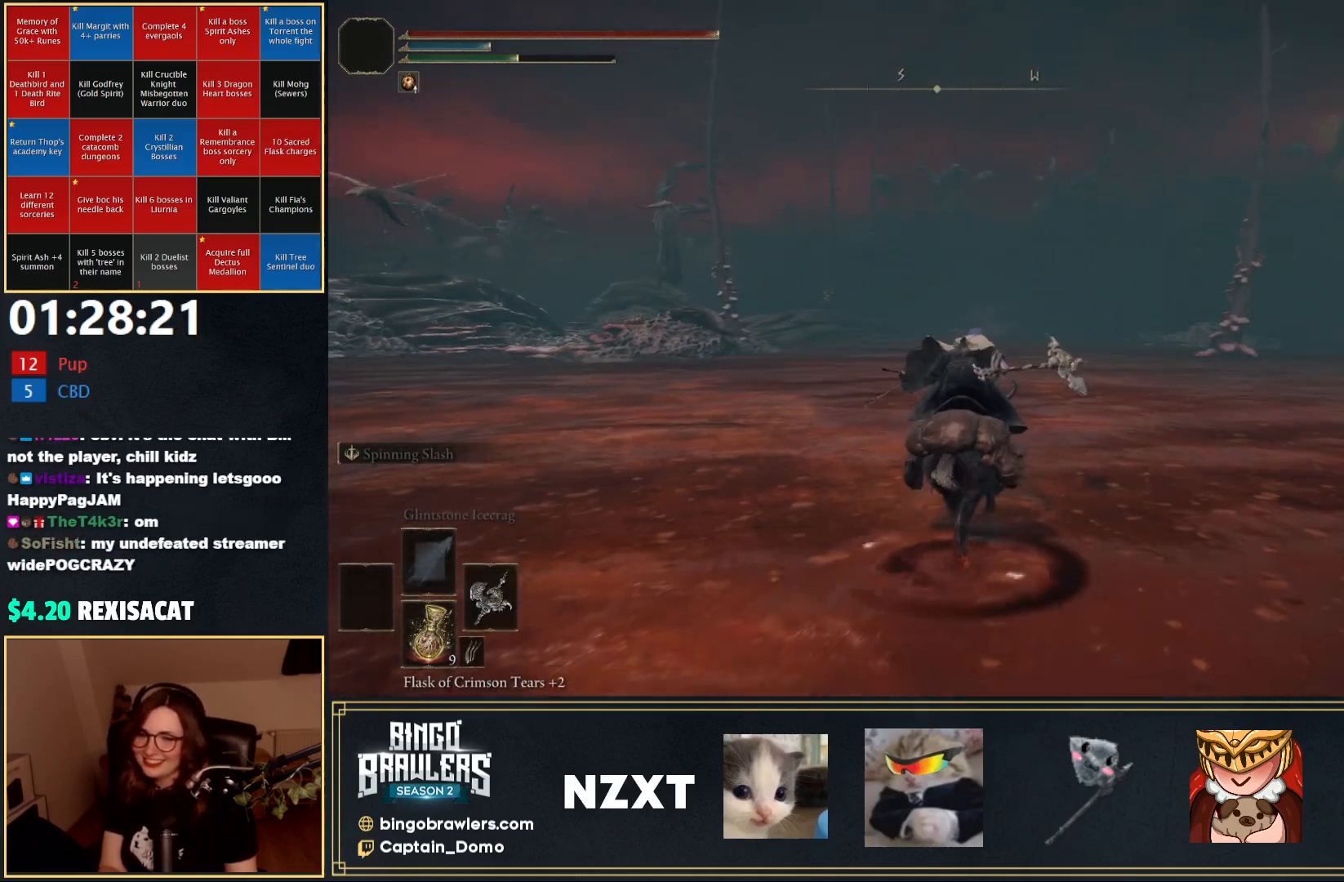
{"buttons": [], "left_stick": "up", "right_stick": "center", "events": [[100, "B", "down"], [183, "B", "up"]]}
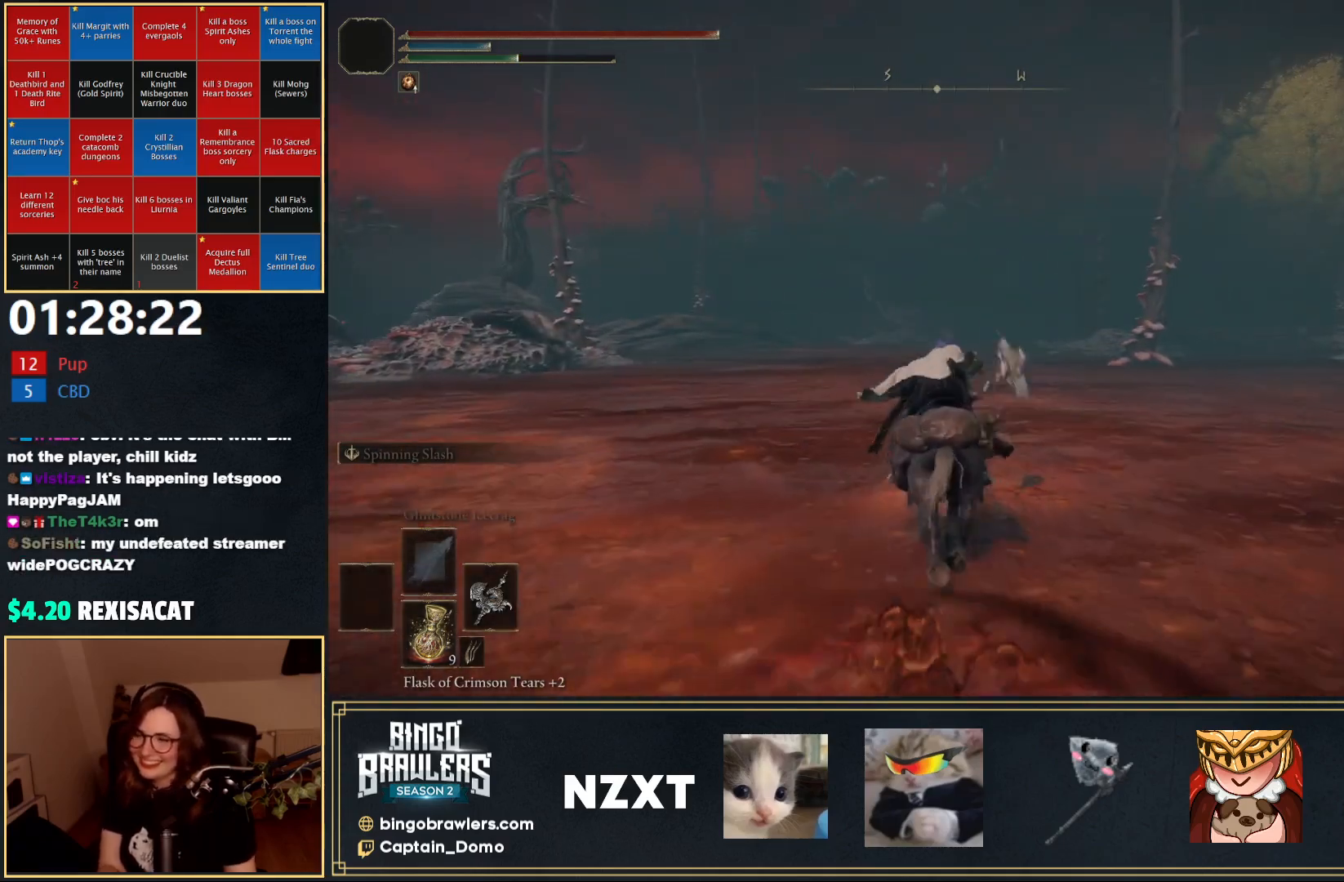
{"buttons": [], "left_stick": "up", "right_stick": "center", "events": [[183, "B", "down"], [217, "B", "up"]]}
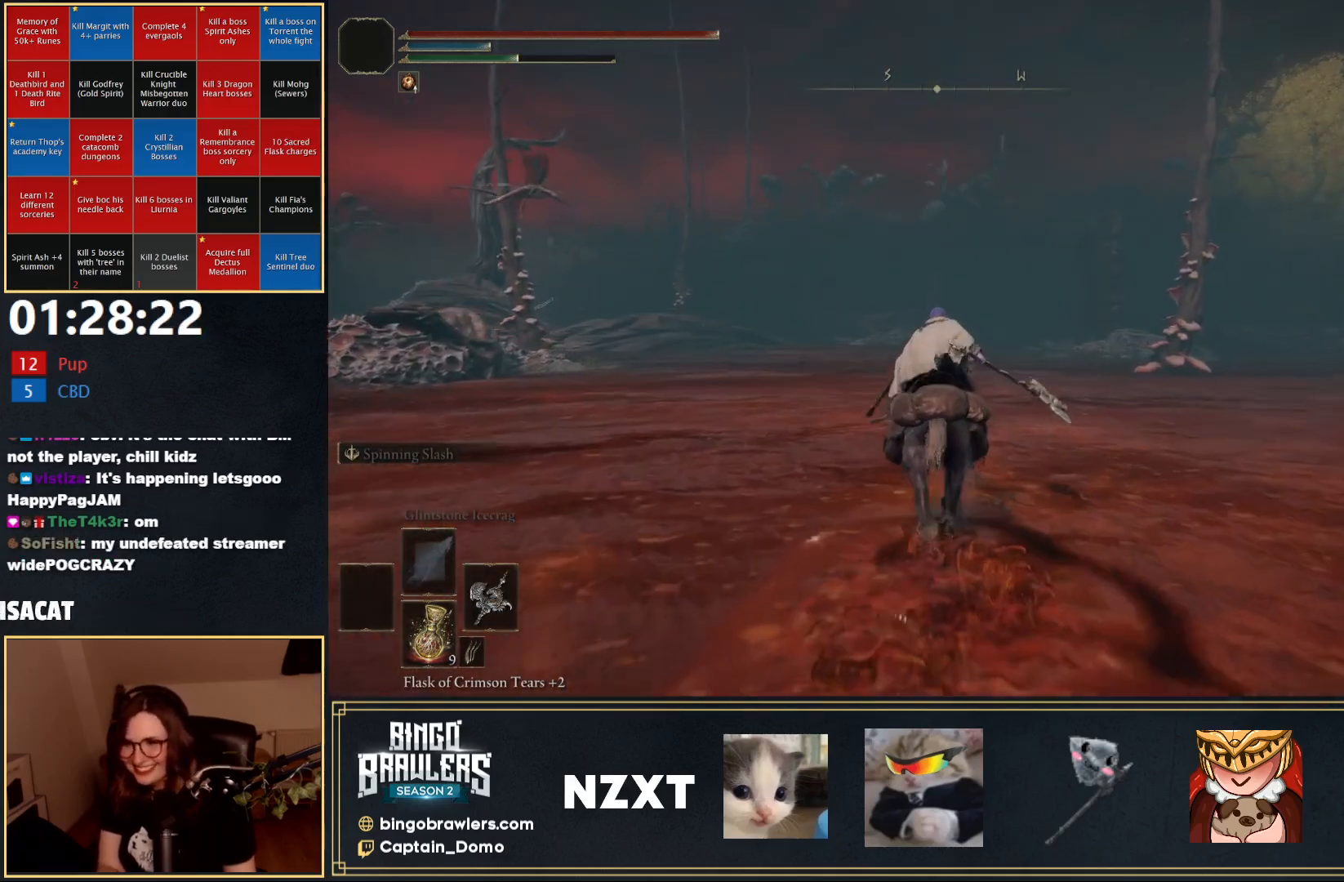
{"buttons": [], "left_stick": "up", "right_stick": "center", "events": []}
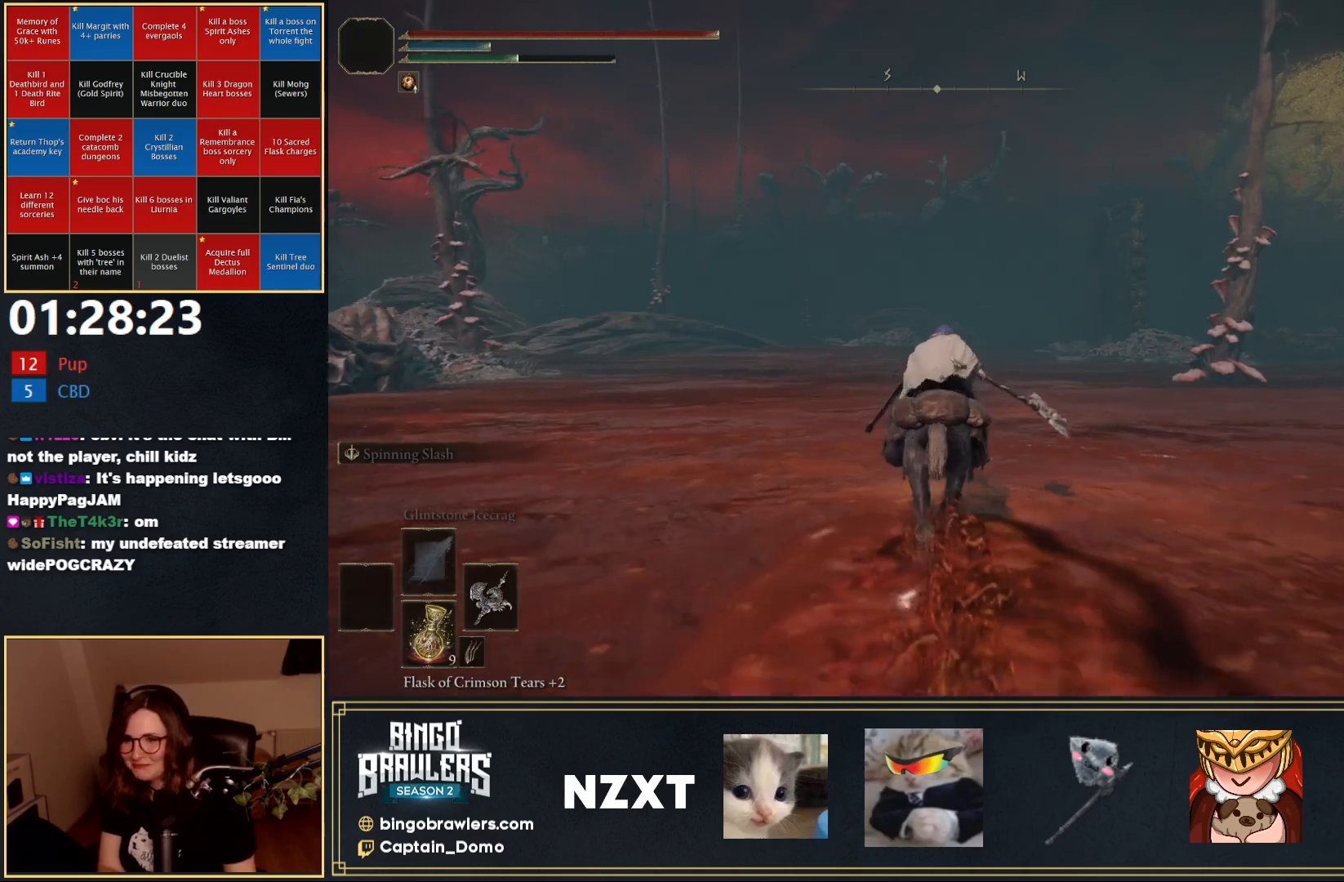
{"buttons": [], "left_stick": "up", "right_stick": "center", "events": [[317, "B", "down"], [400, "B", "up"]]}
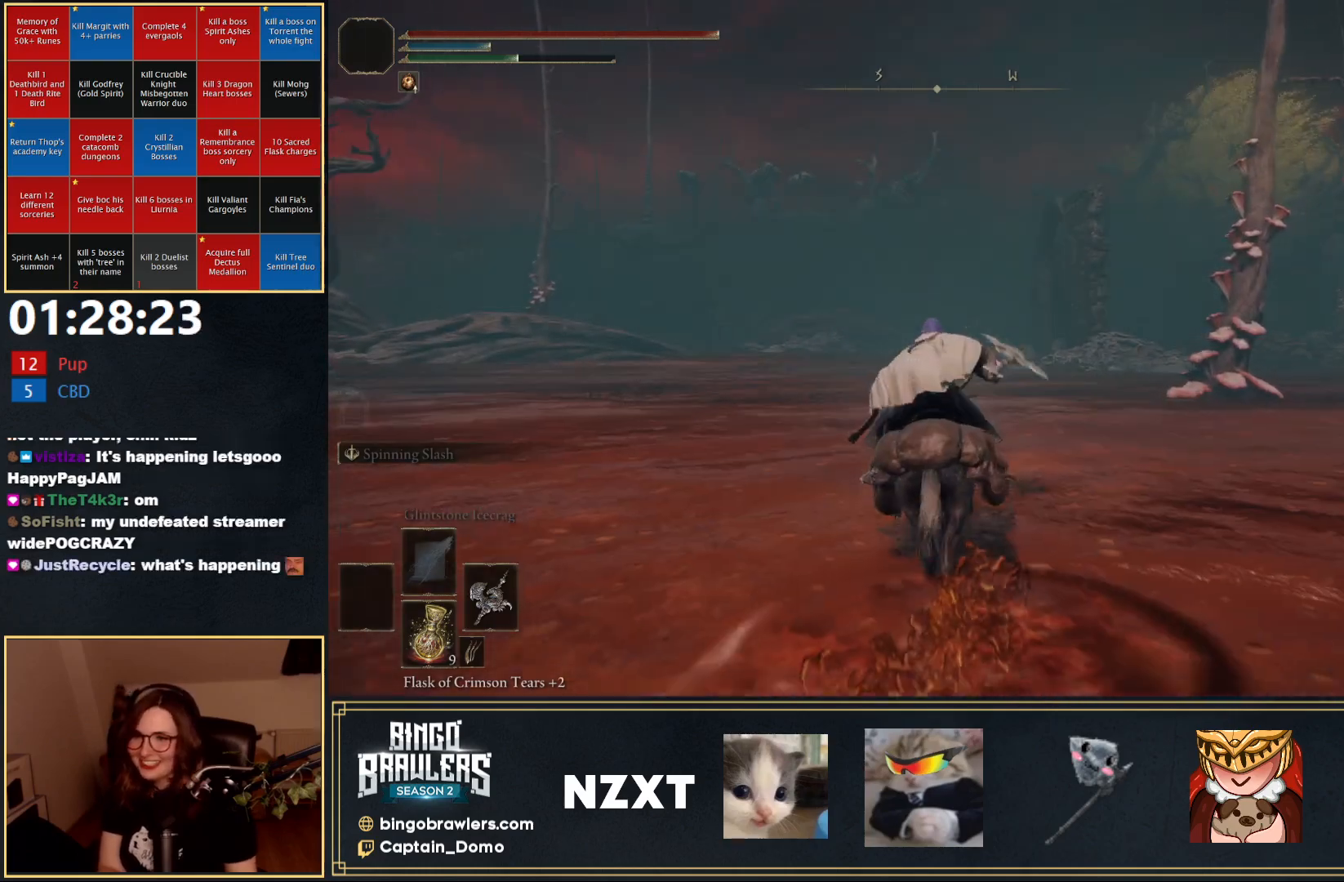
{"buttons": [], "left_stick": "up", "right_stick": "center", "events": []}
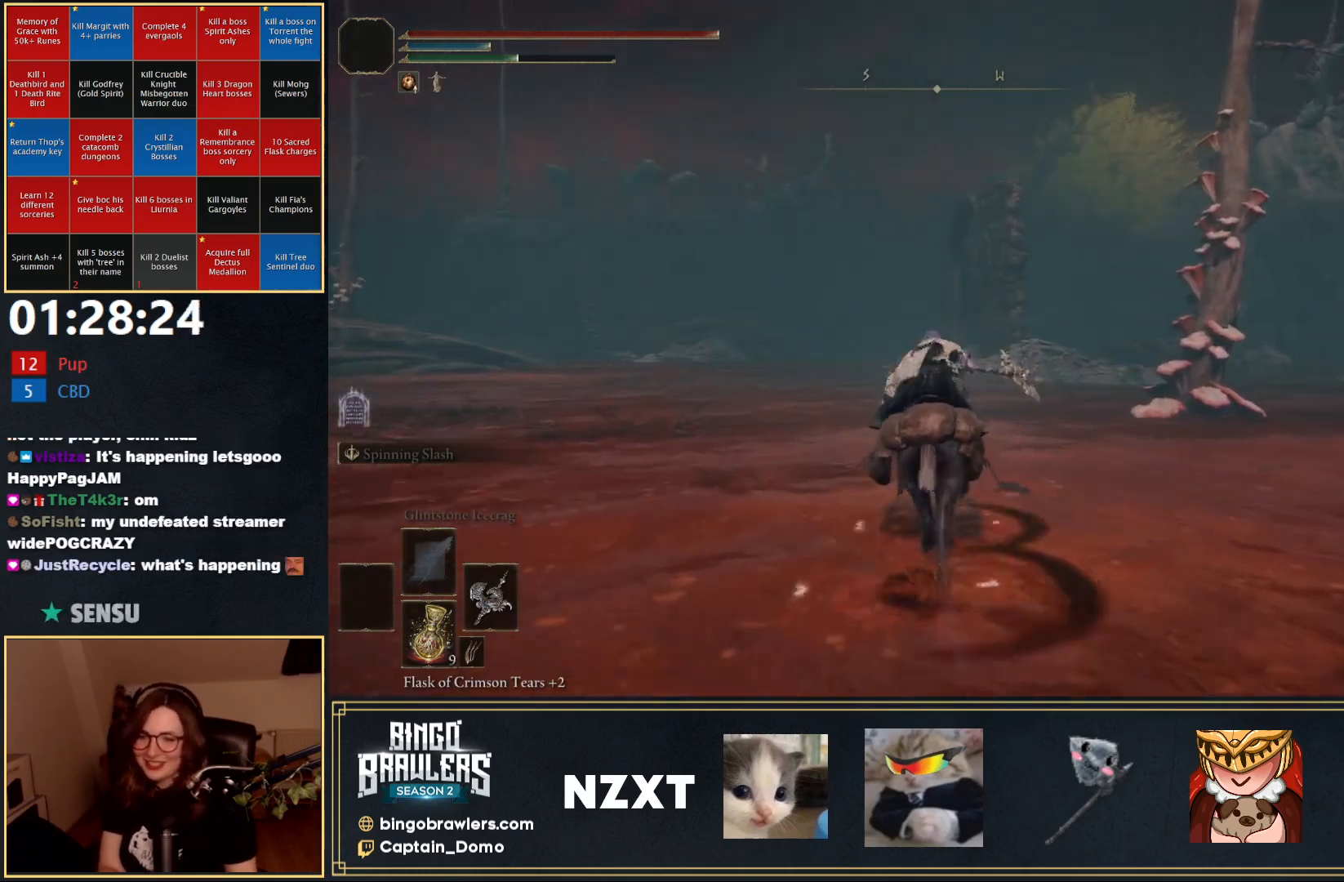
{"buttons": [], "left_stick": "up", "right_stick": "center", "events": [[50, "right_stick", "right"], [183, "right_stick", "center"]]}
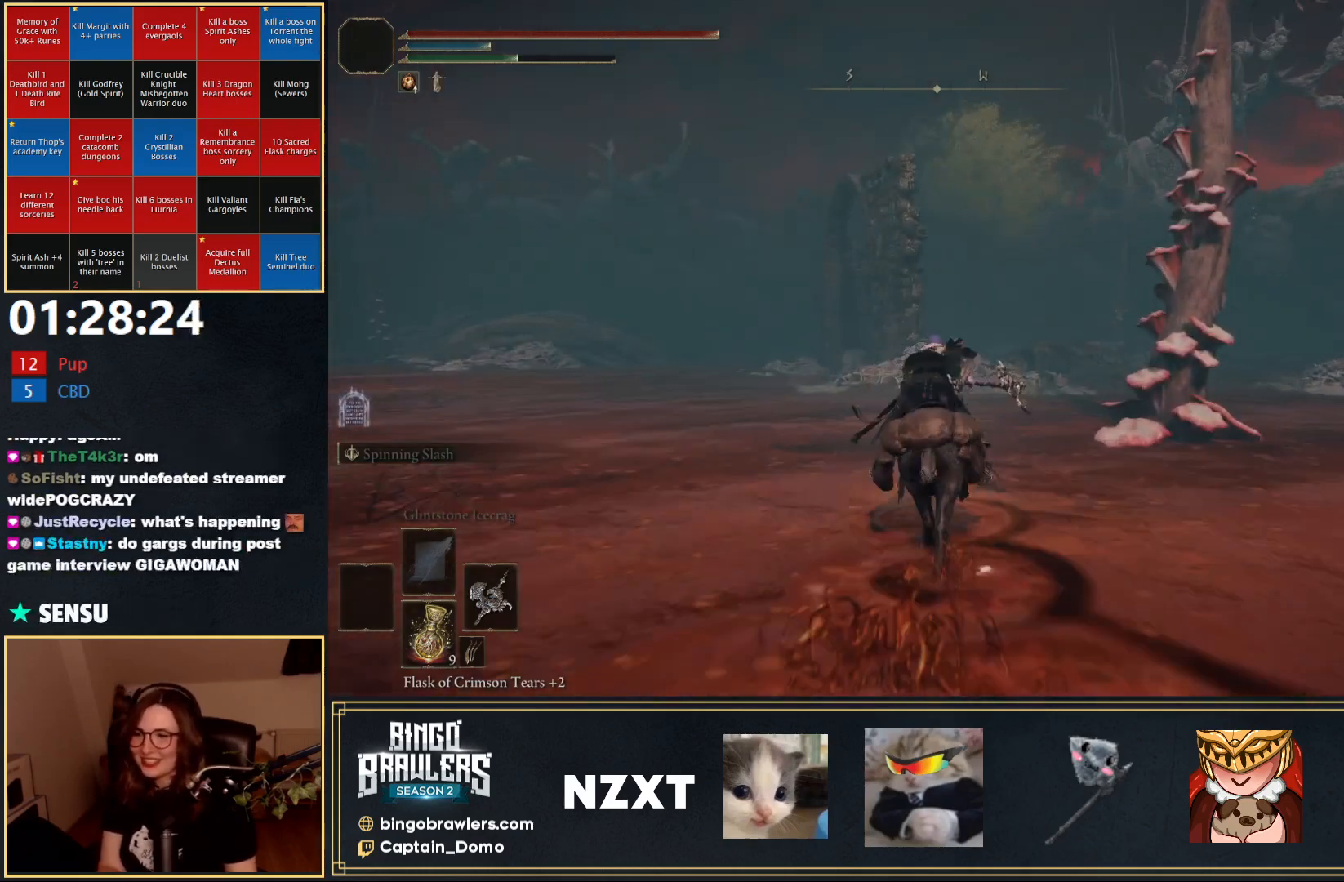
{"buttons": ["B"], "left_stick": "up", "right_stick": "center", "events": [[133, "right_stick", "right"], [267, "right_stick", "center"], [500, "B", "down"]]}
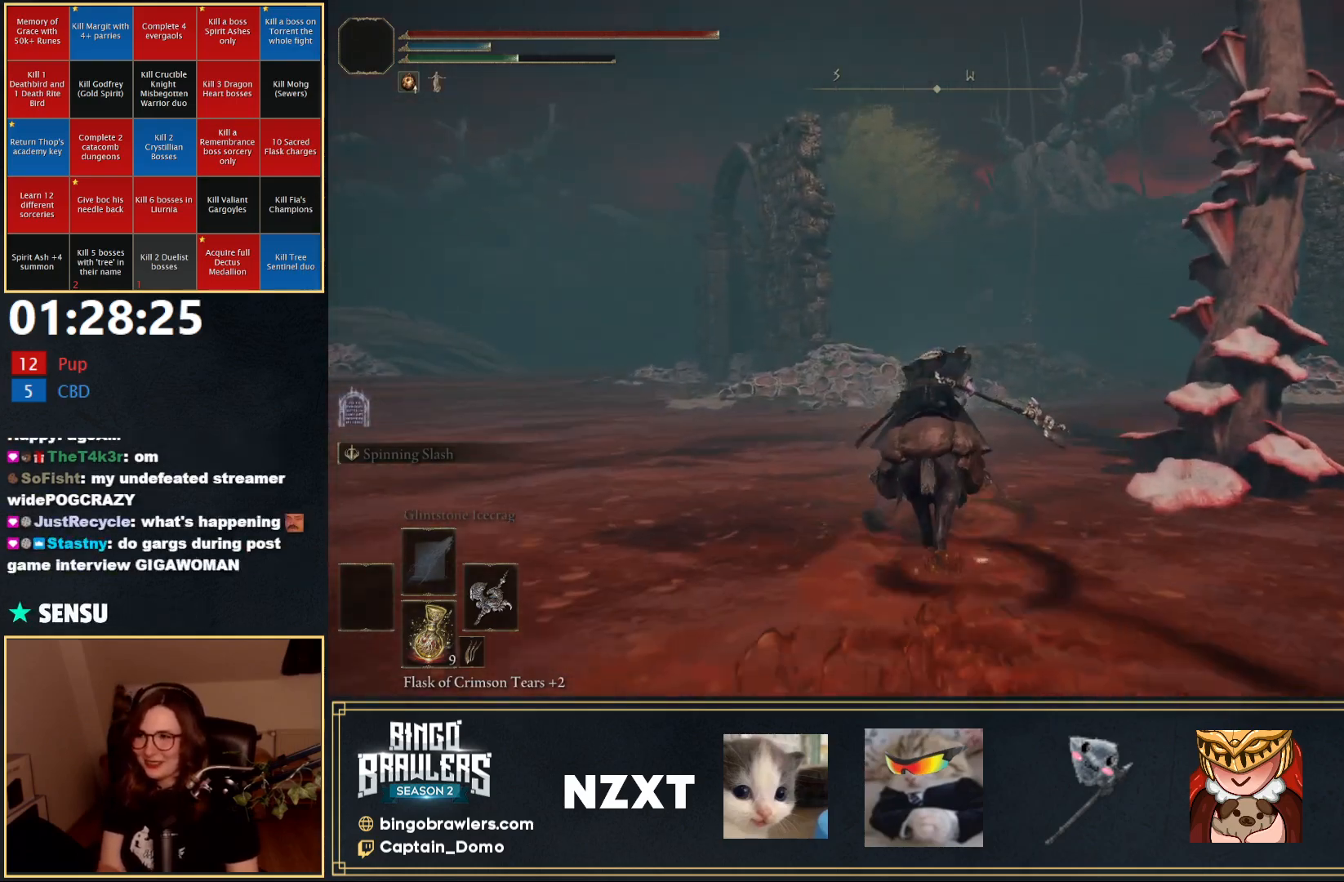
{"buttons": [], "left_stick": "up", "right_stick": "center", "events": [[83, "B", "up"]]}
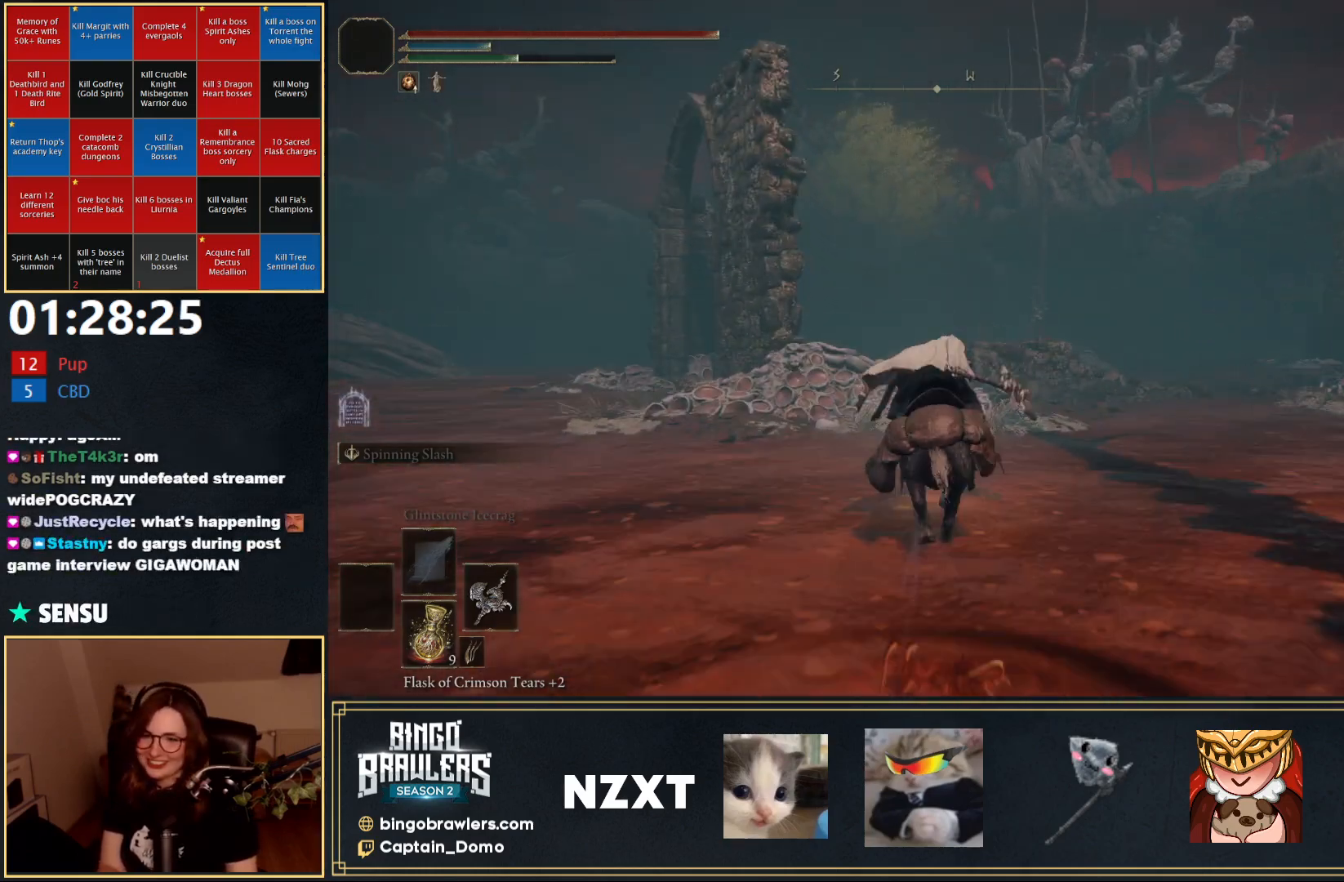
{"buttons": [], "left_stick": "up", "right_stick": "center", "events": []}
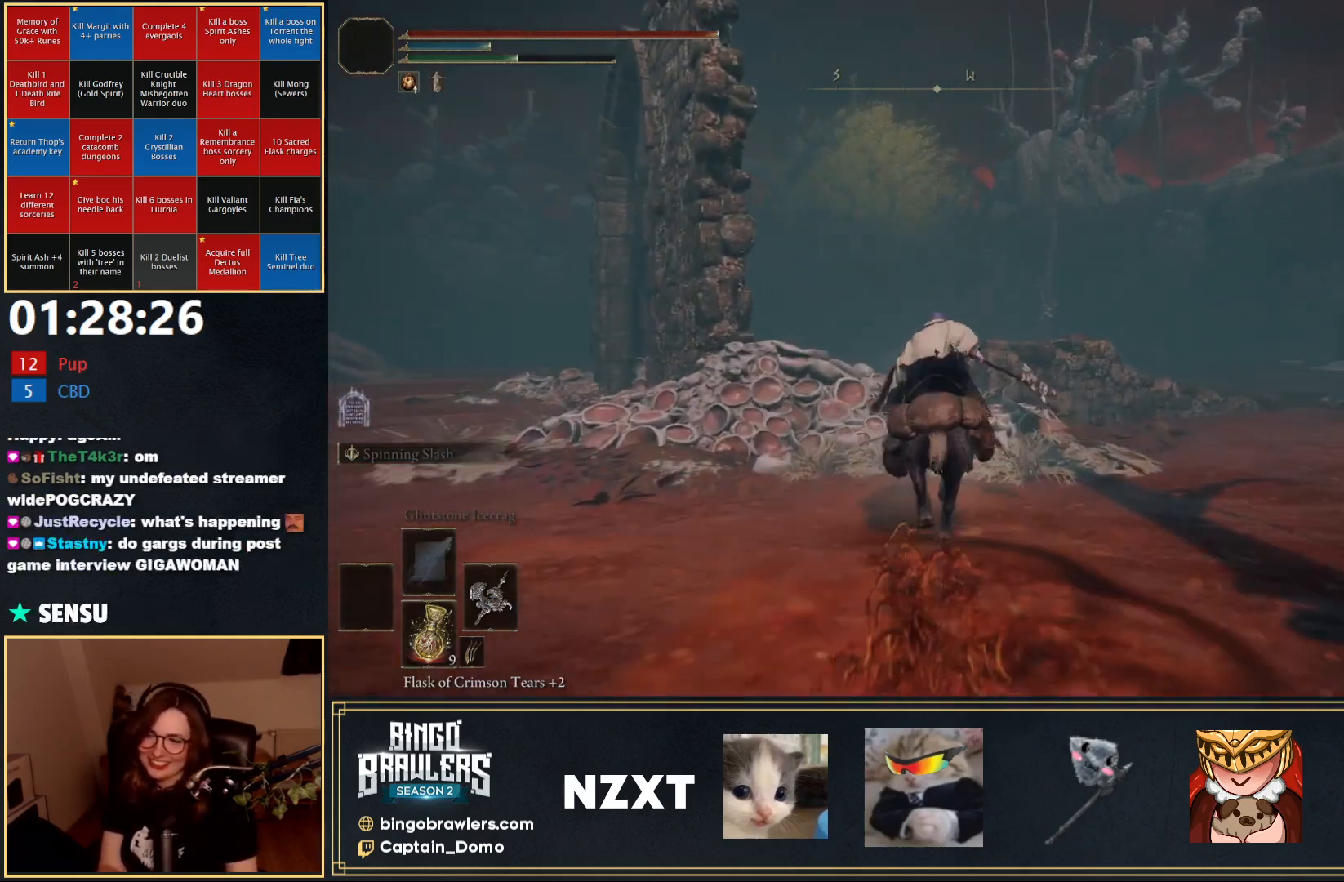
{"buttons": [], "left_stick": "up", "right_stick": "center", "events": []}
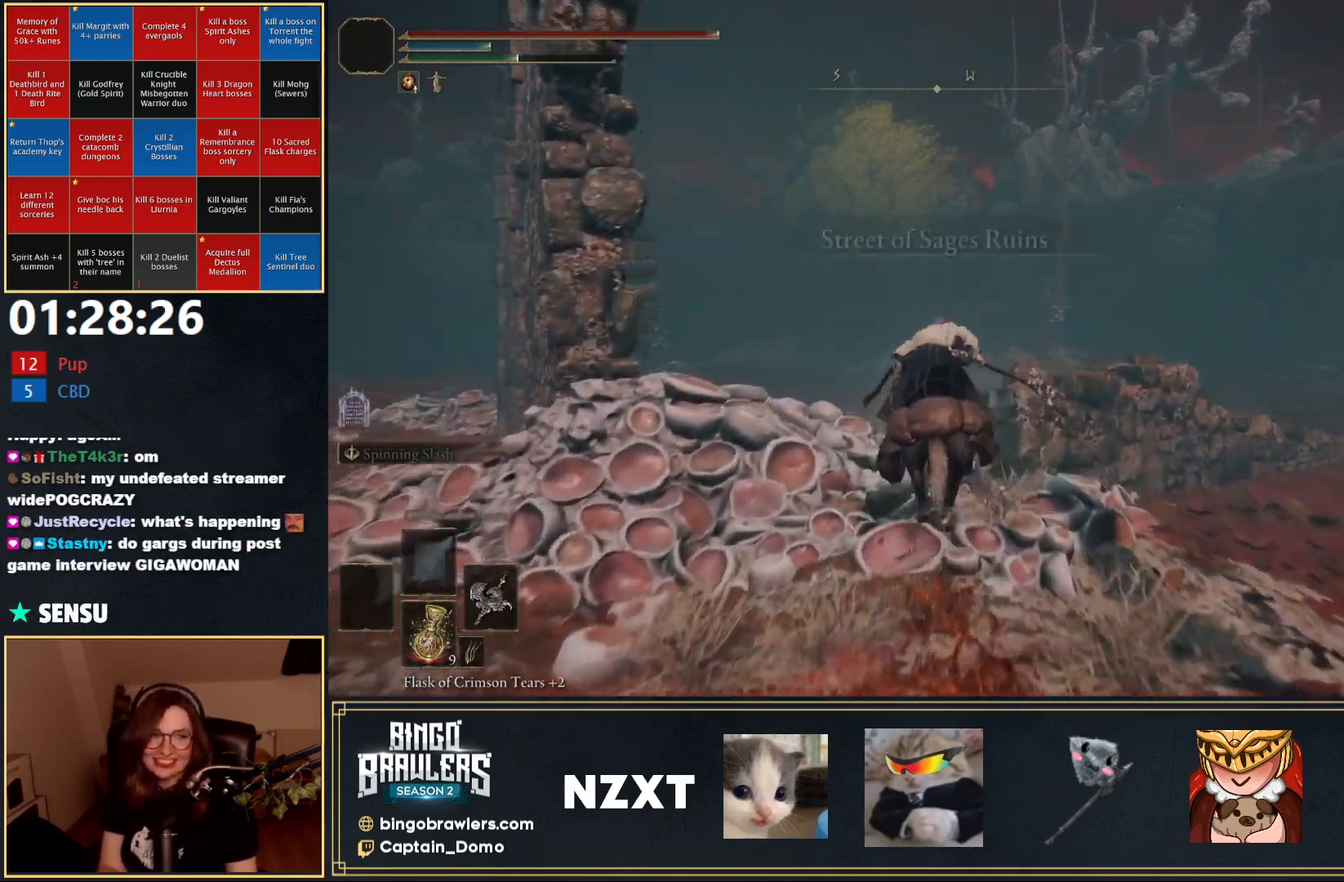
{"buttons": [], "left_stick": "up", "right_stick": "center", "events": [[183, "right_stick", "down-left"], [250, "right_stick", "center"]]}
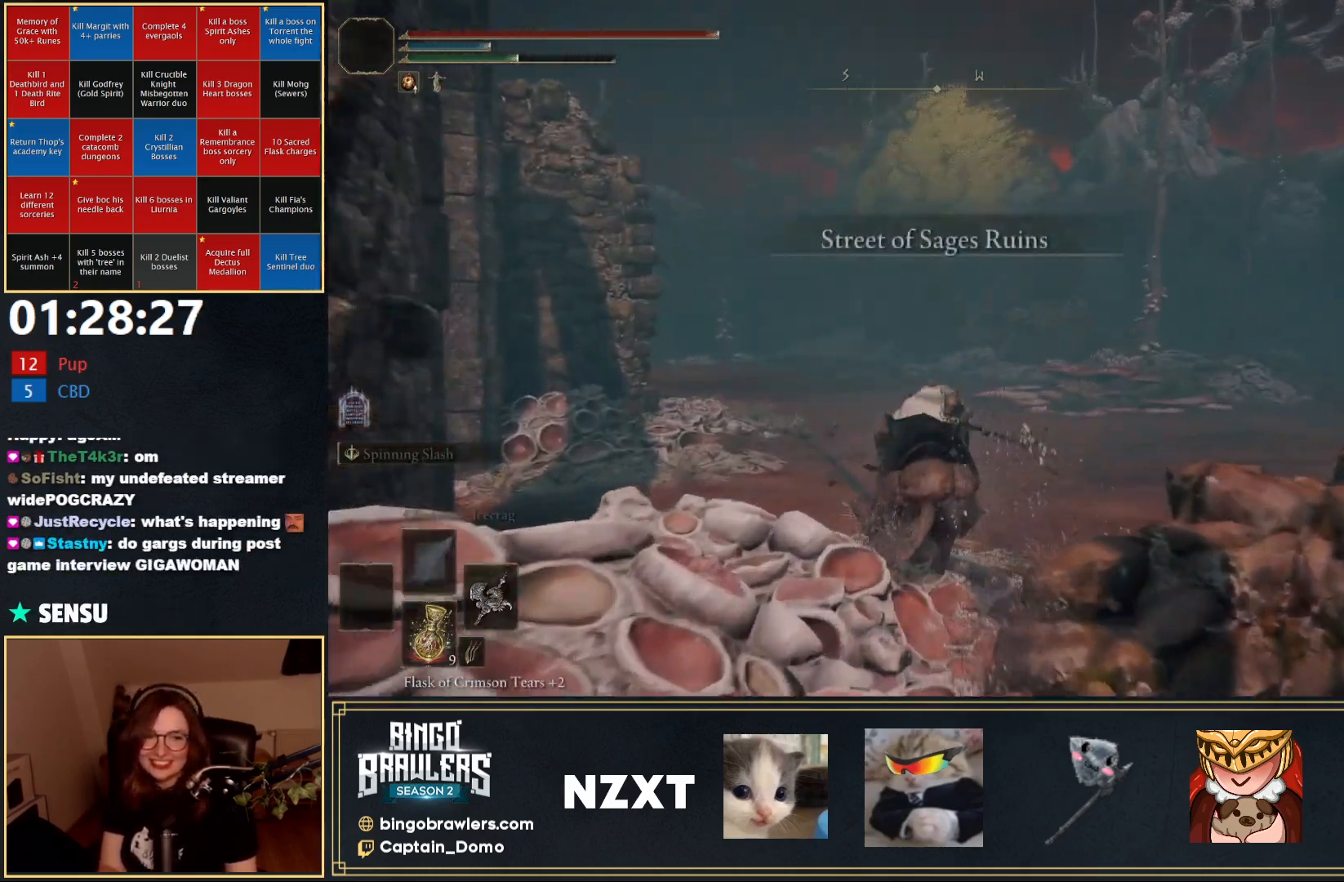
{"buttons": [], "left_stick": "up", "right_stick": "center", "events": [[333, "B", "down"], [433, "B", "up"]]}
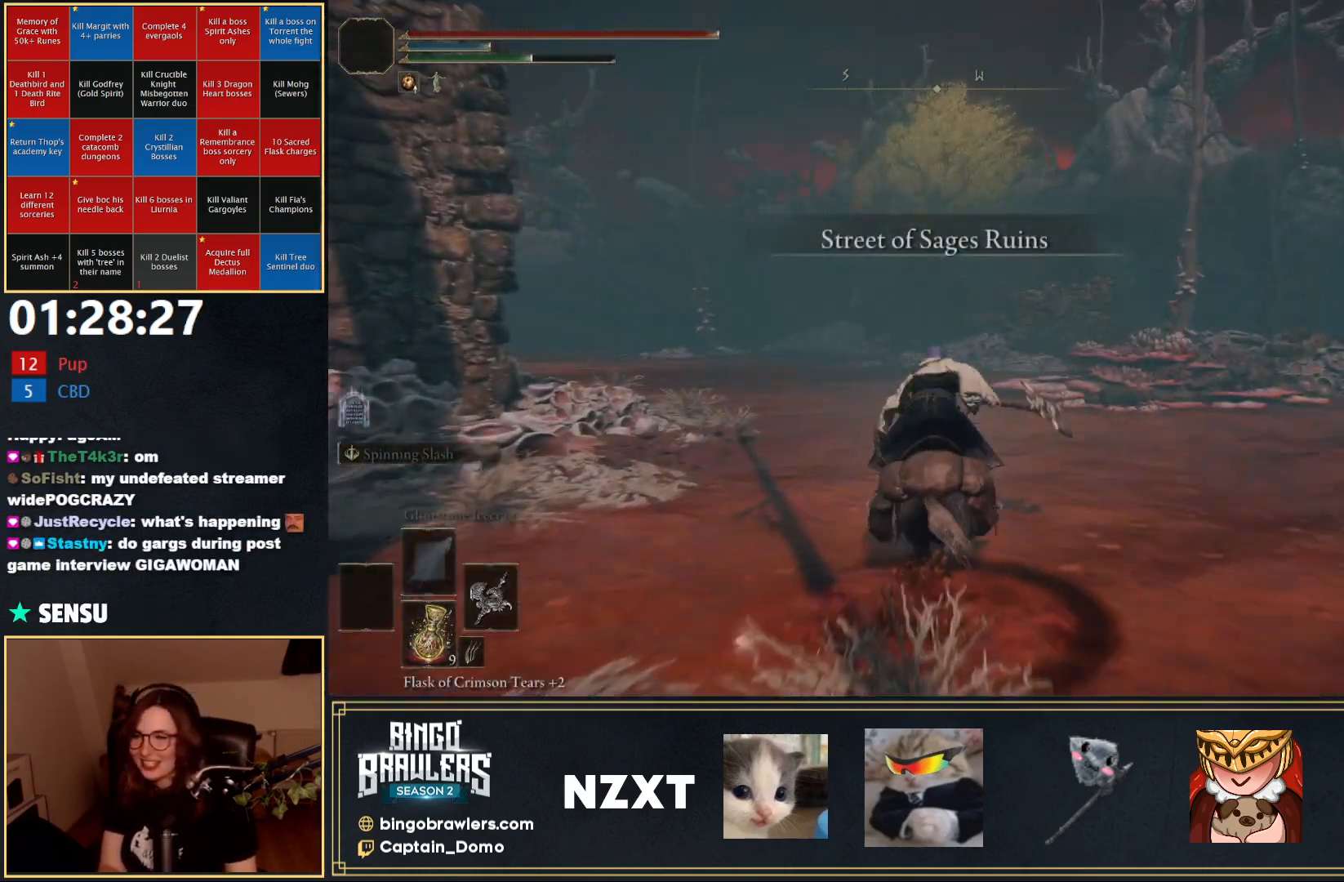
{"buttons": [], "left_stick": "up", "right_stick": "center", "events": [[250, "right_stick", "left"], [400, "right_stick", "center"]]}
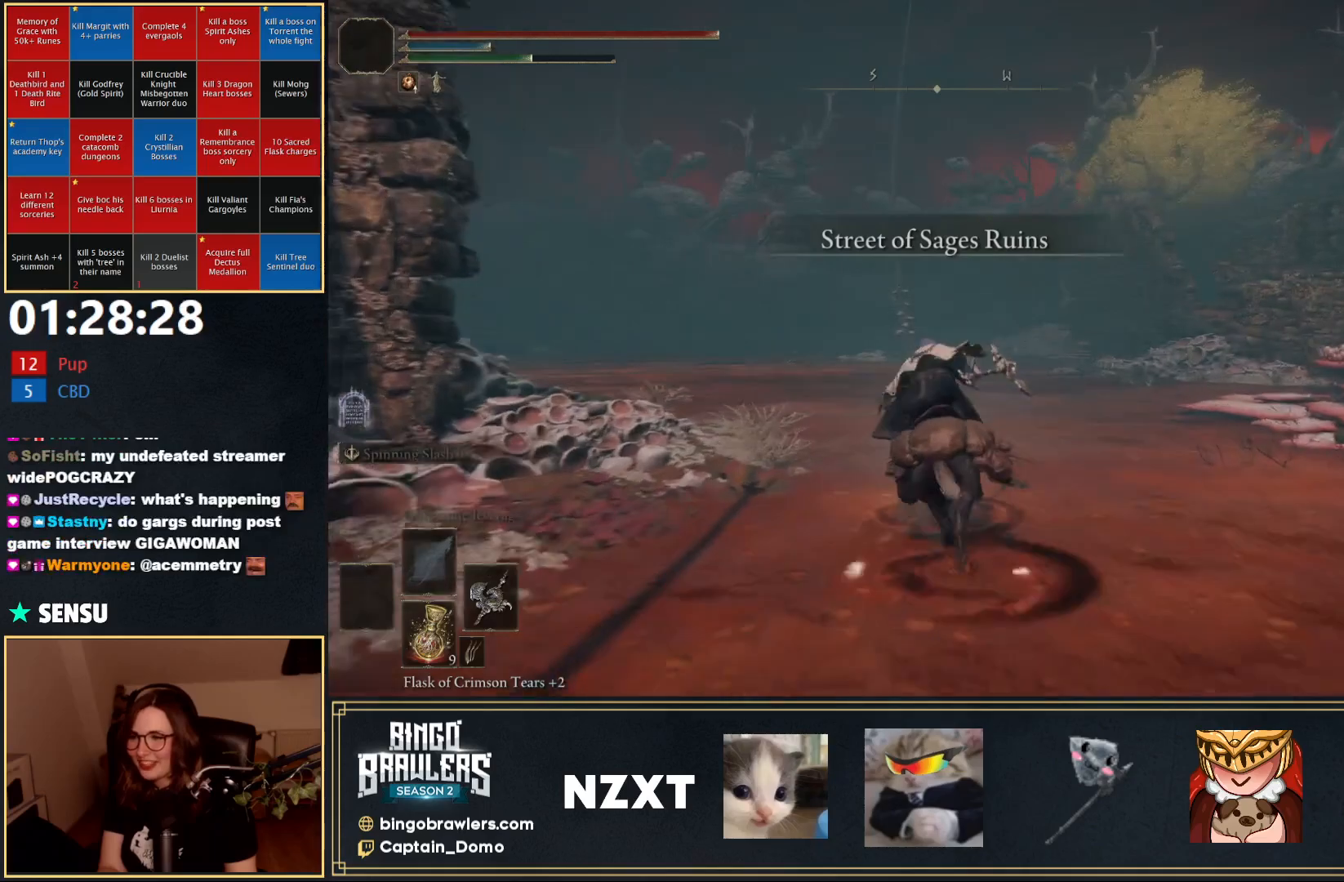
{"buttons": [], "left_stick": "up", "right_stick": "center", "events": []}
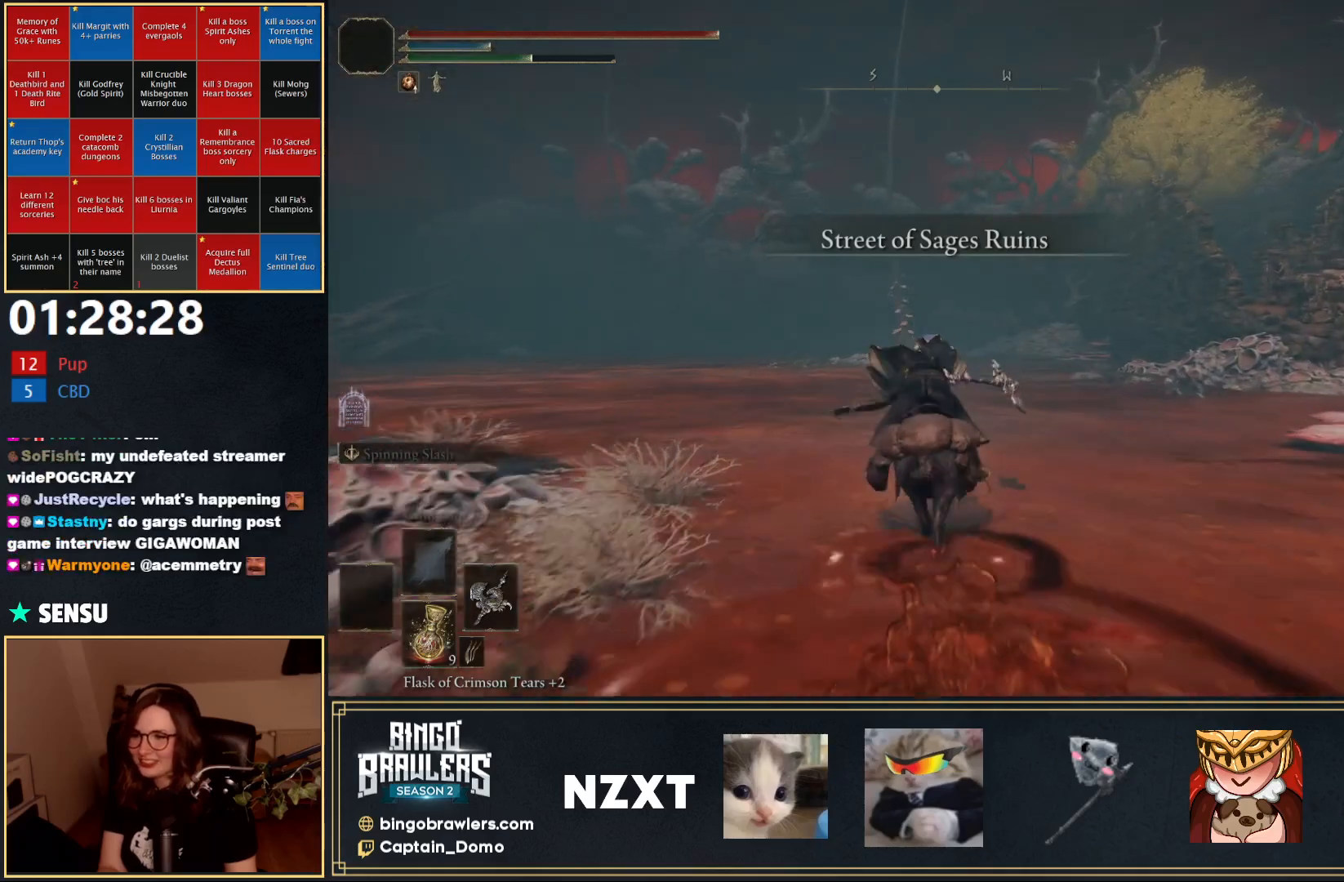
{"buttons": [], "left_stick": "up", "right_stick": "right", "events": [[500, "right_stick", "right"]]}
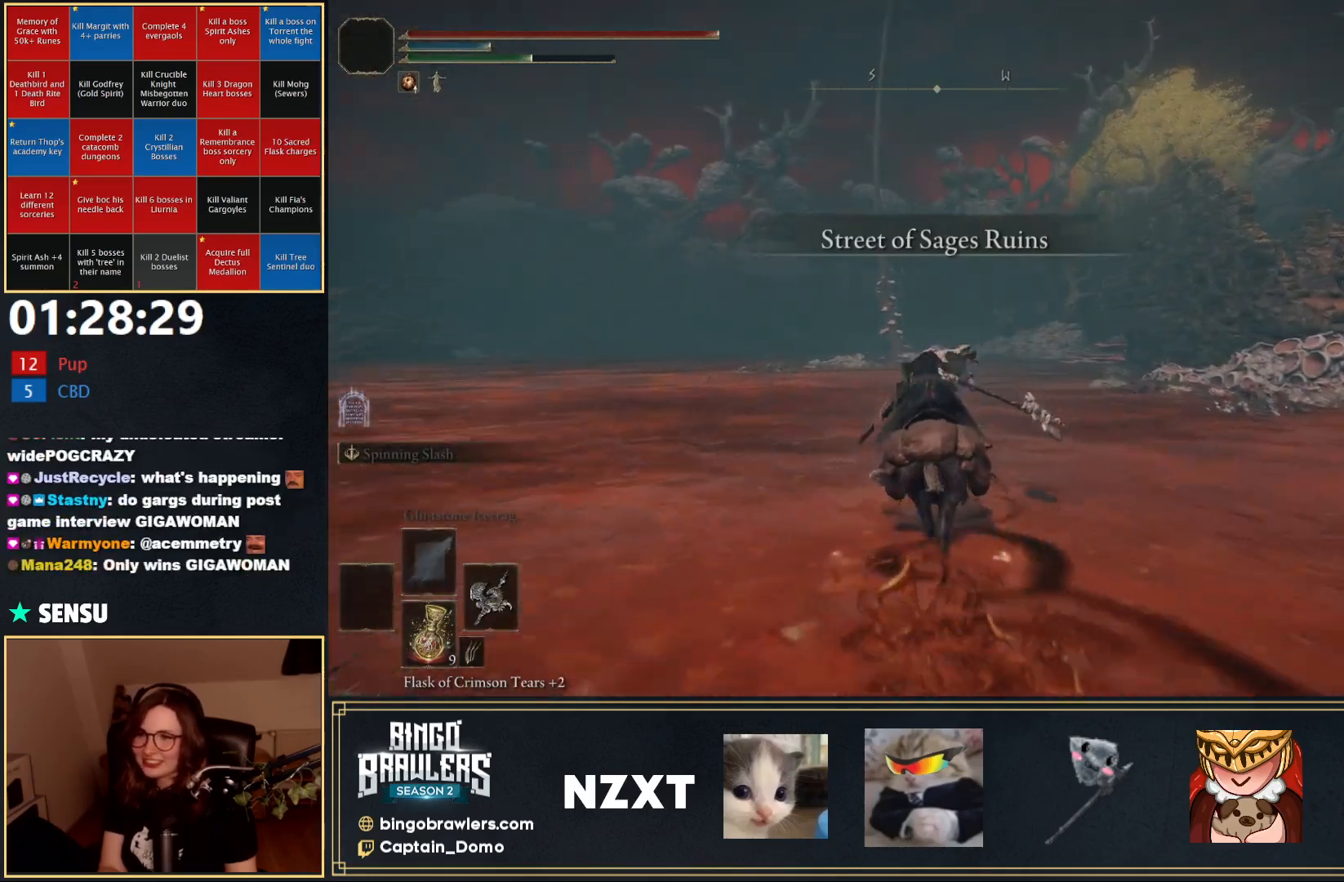
{"buttons": [], "left_stick": "up-left", "right_stick": "center", "events": [[100, "right_stick", "center"], [500, "left_stick", "up-left"]]}
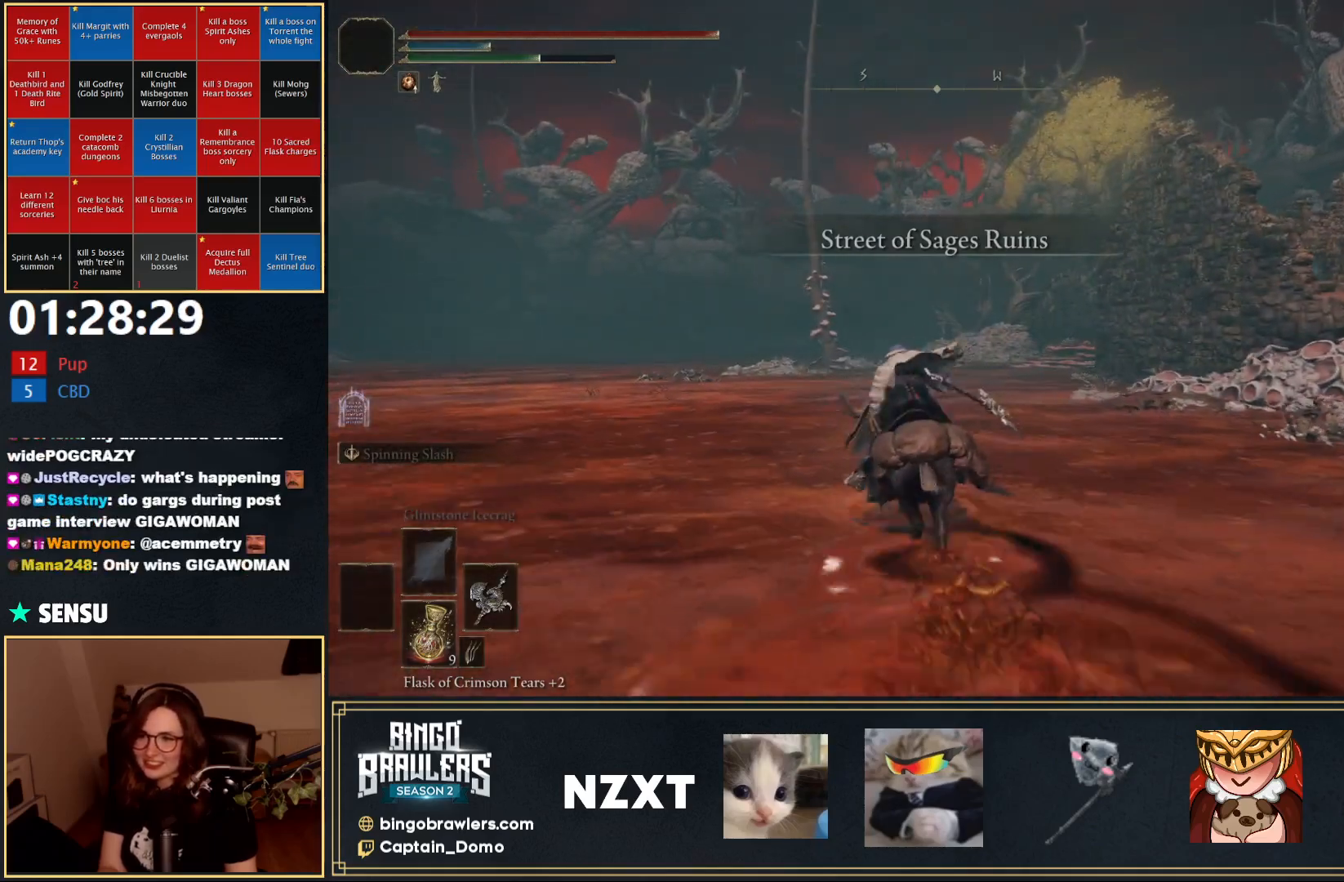
{"buttons": [], "left_stick": "up-left", "right_stick": "center", "events": []}